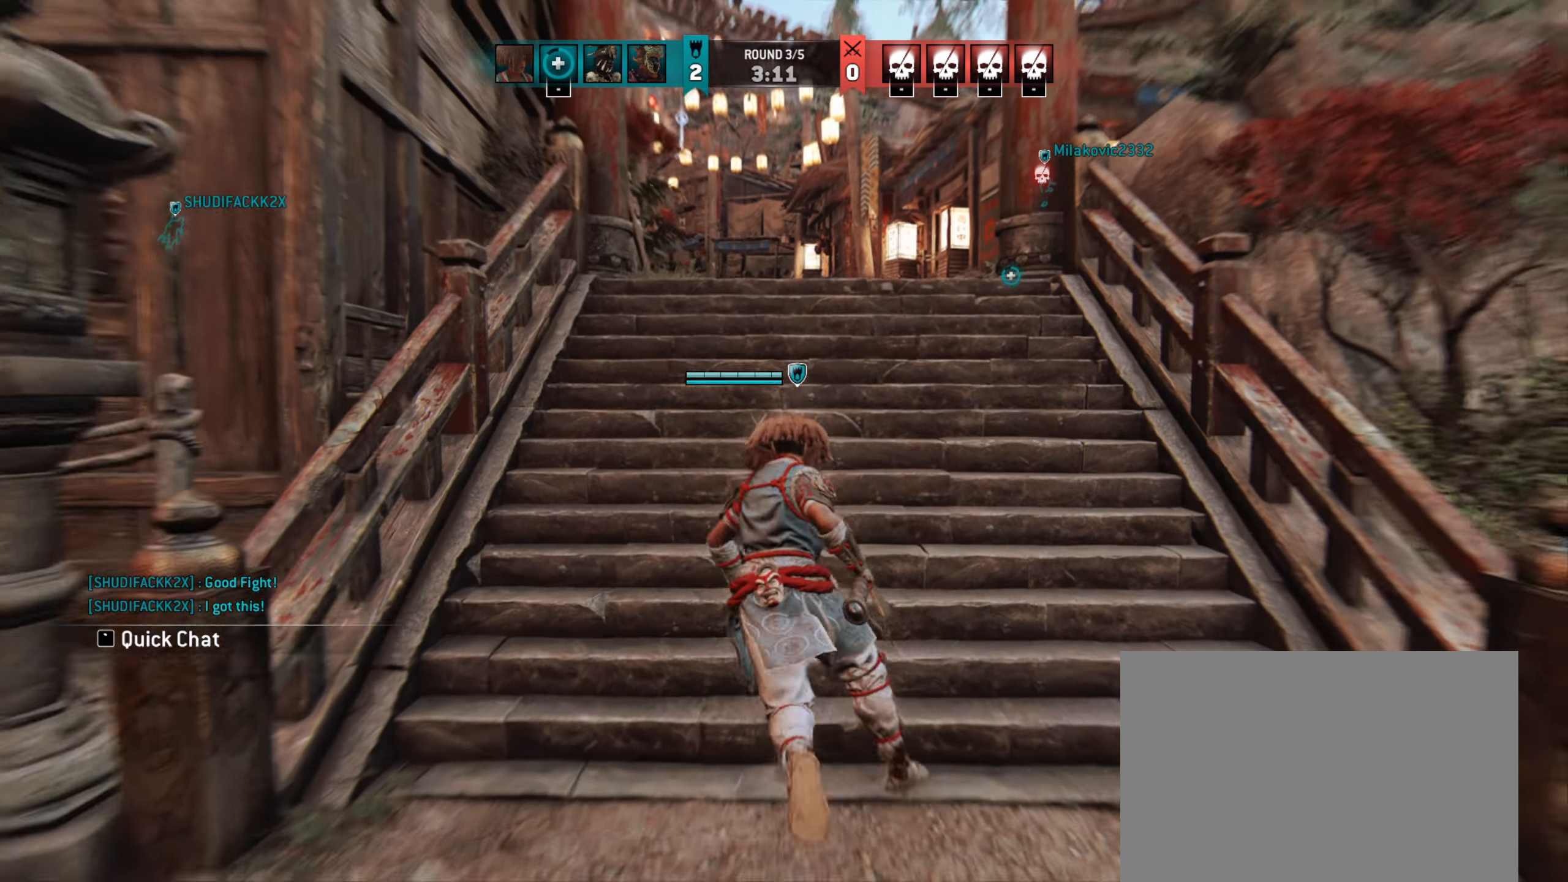
Gameplay with keyboard and mouse; each line is a JSON object with the keys and mouse buttons held at the frame after it. "events" lists presses ("down") and releases ("up") of "a", "ctrl", "d", "e", "q", "s", "shift", "space", "w", "mouse_left", "mouse_wheel", "mouse_right", "mouse_mb4" and "mouse_mb5" between this image and that frame as [ms after this image, input, new state], when the widget could be followed in between. "mouse_left", "mouse_wheel", "mouse_right", "mouse_mb4", "mouse_mb5" = the "left", "wheel", "right", "mb4", "mb5" buttons of the "mouse" list. No other keys are recorded. "wheel" means that the mouse wheel is clicked or scrolled. Not read: mouse_move.
{"keys": ["w"], "mouse": [], "events": []}
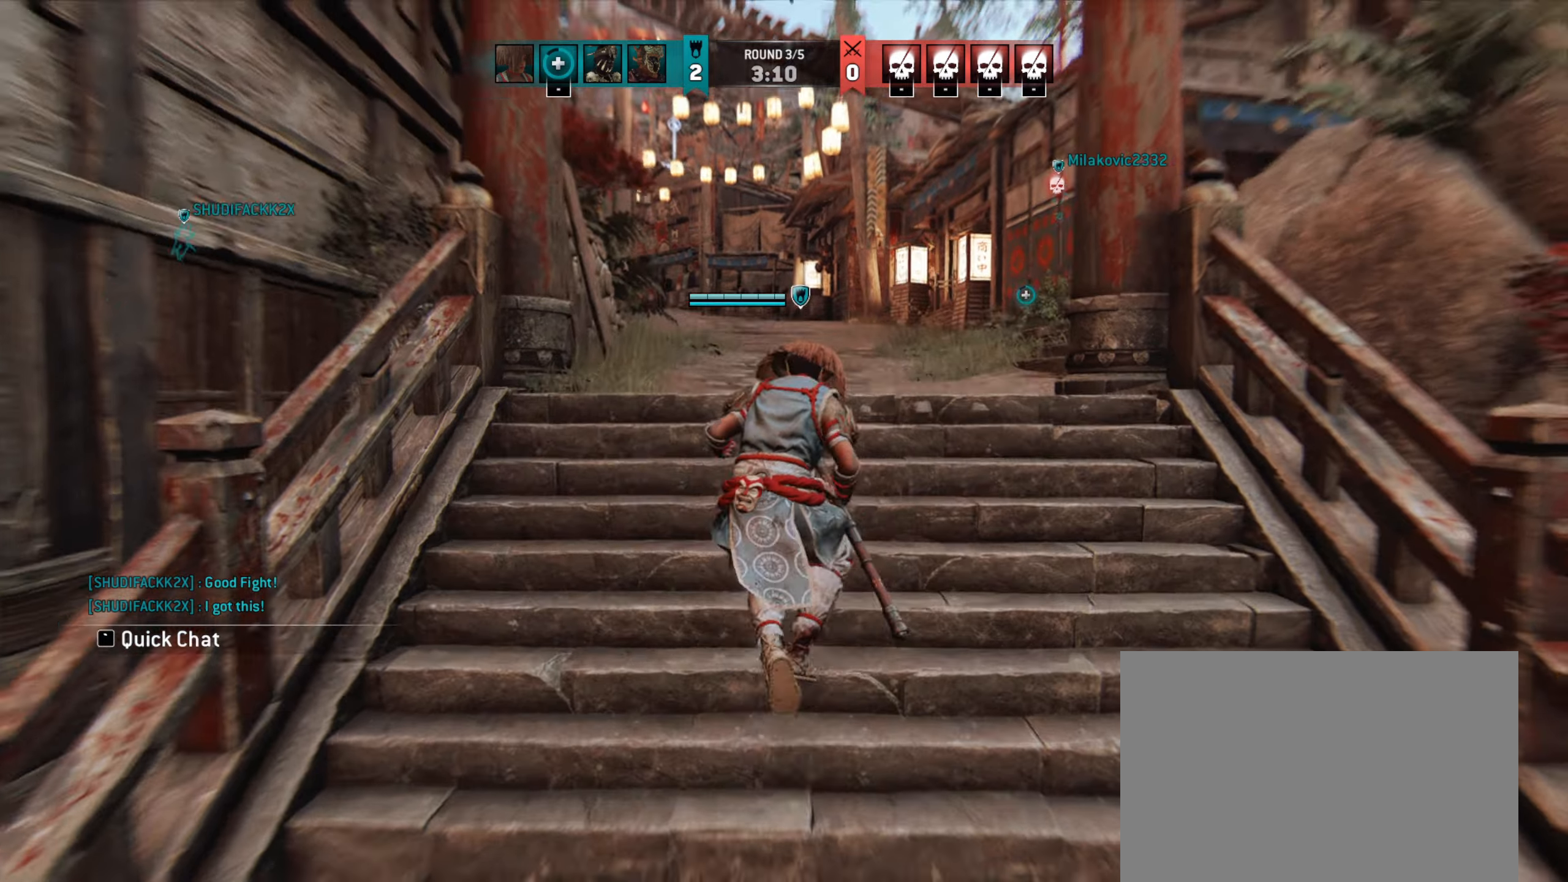
{"keys": ["a", "w"], "mouse": [], "events": [[383, "a", "down"]]}
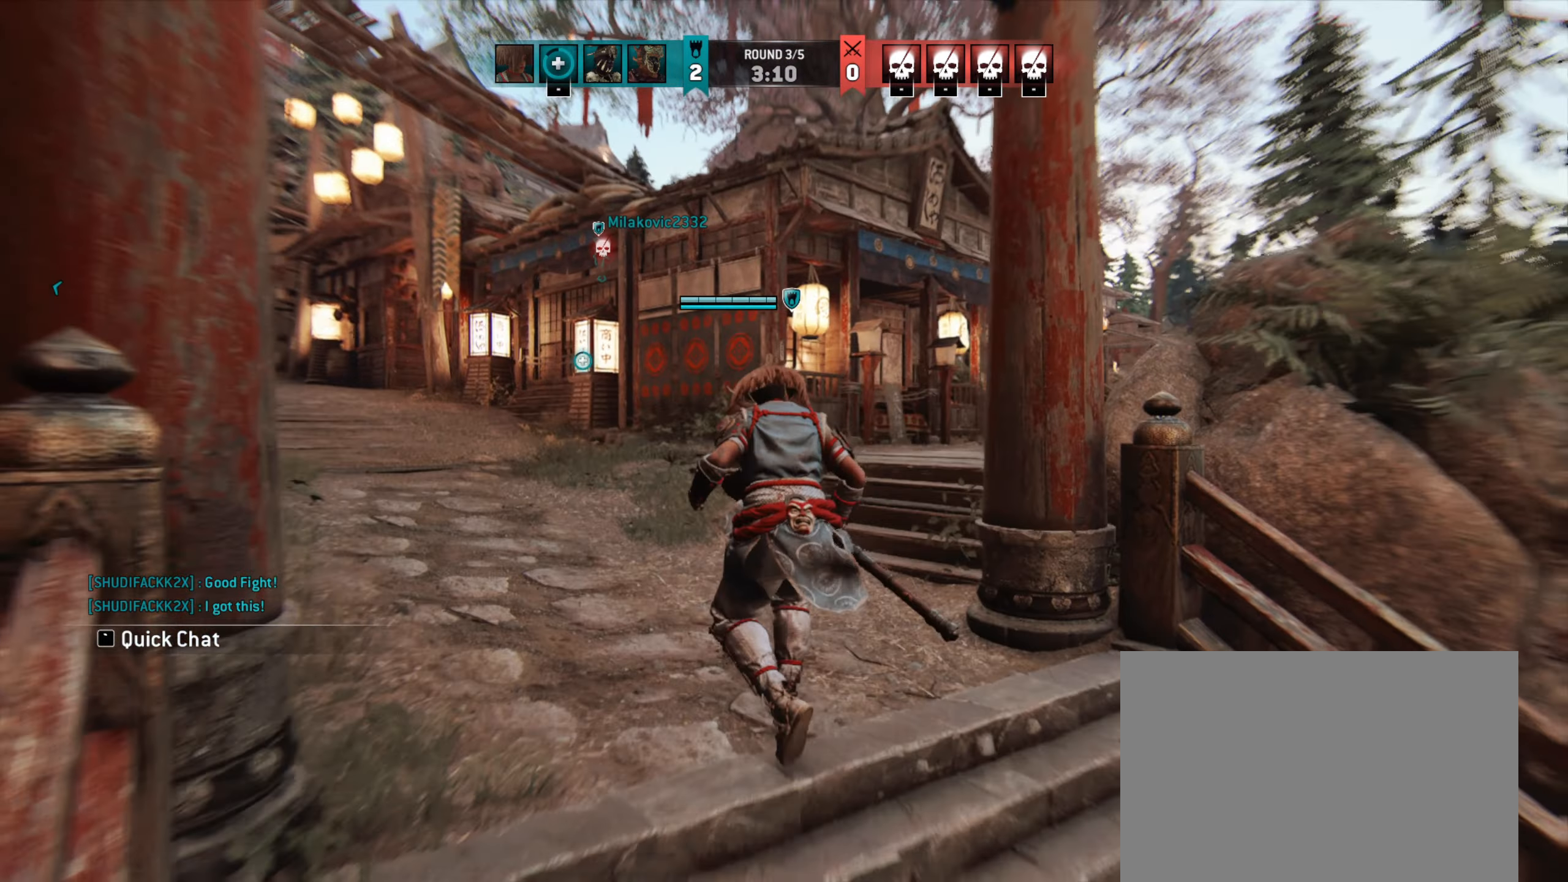
{"keys": ["d", "w"], "mouse": [], "events": [[117, "a", "up"], [350, "d", "down"]]}
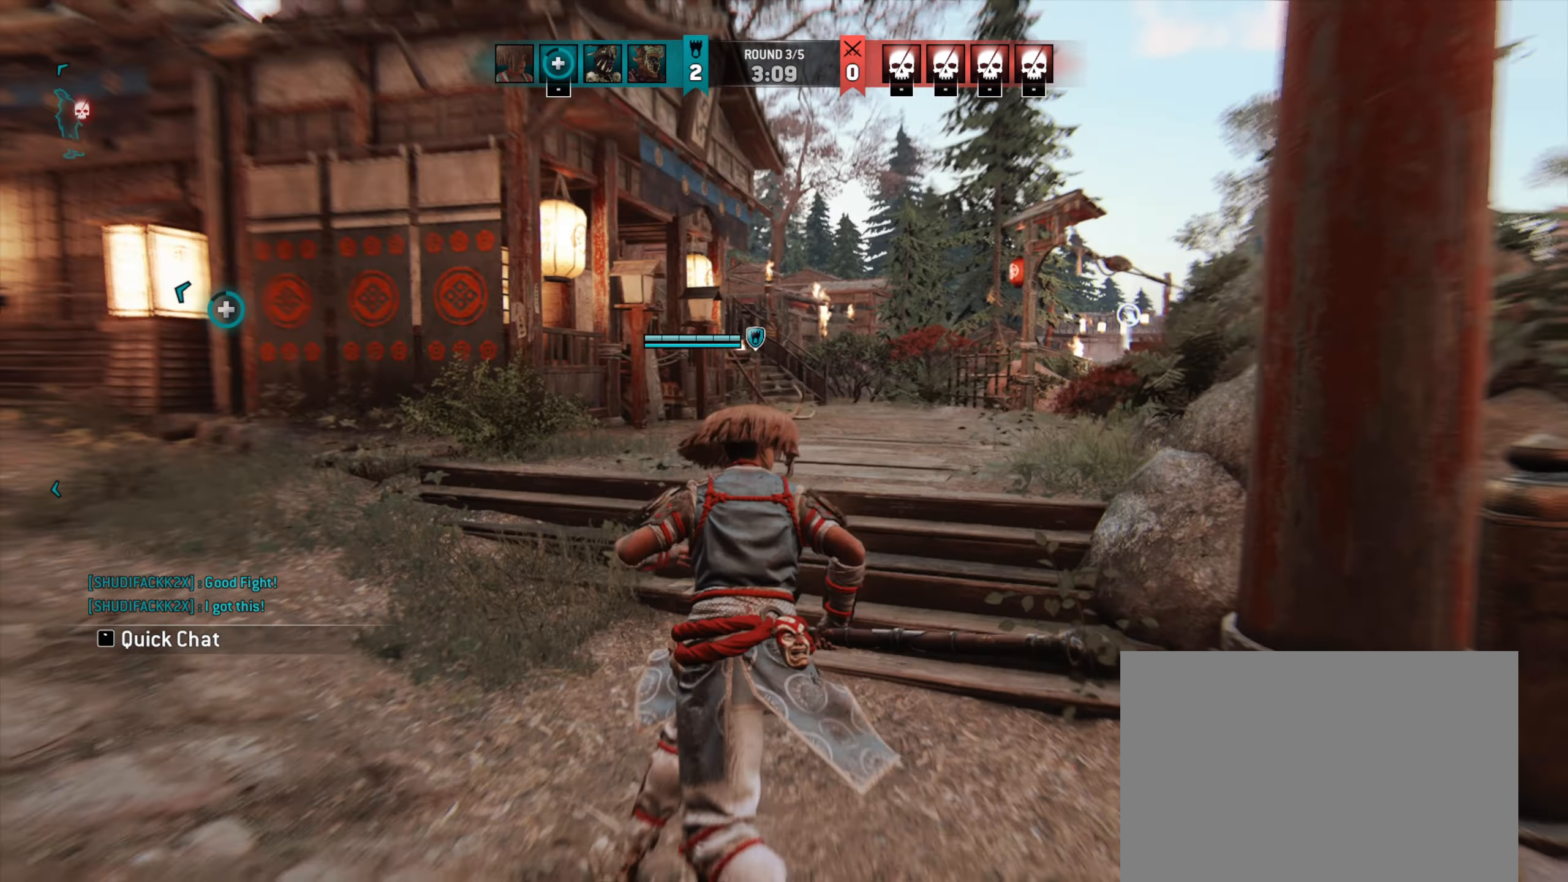
{"keys": ["d", "w"], "mouse": [], "events": [[17, "d", "up"], [450, "d", "down"]]}
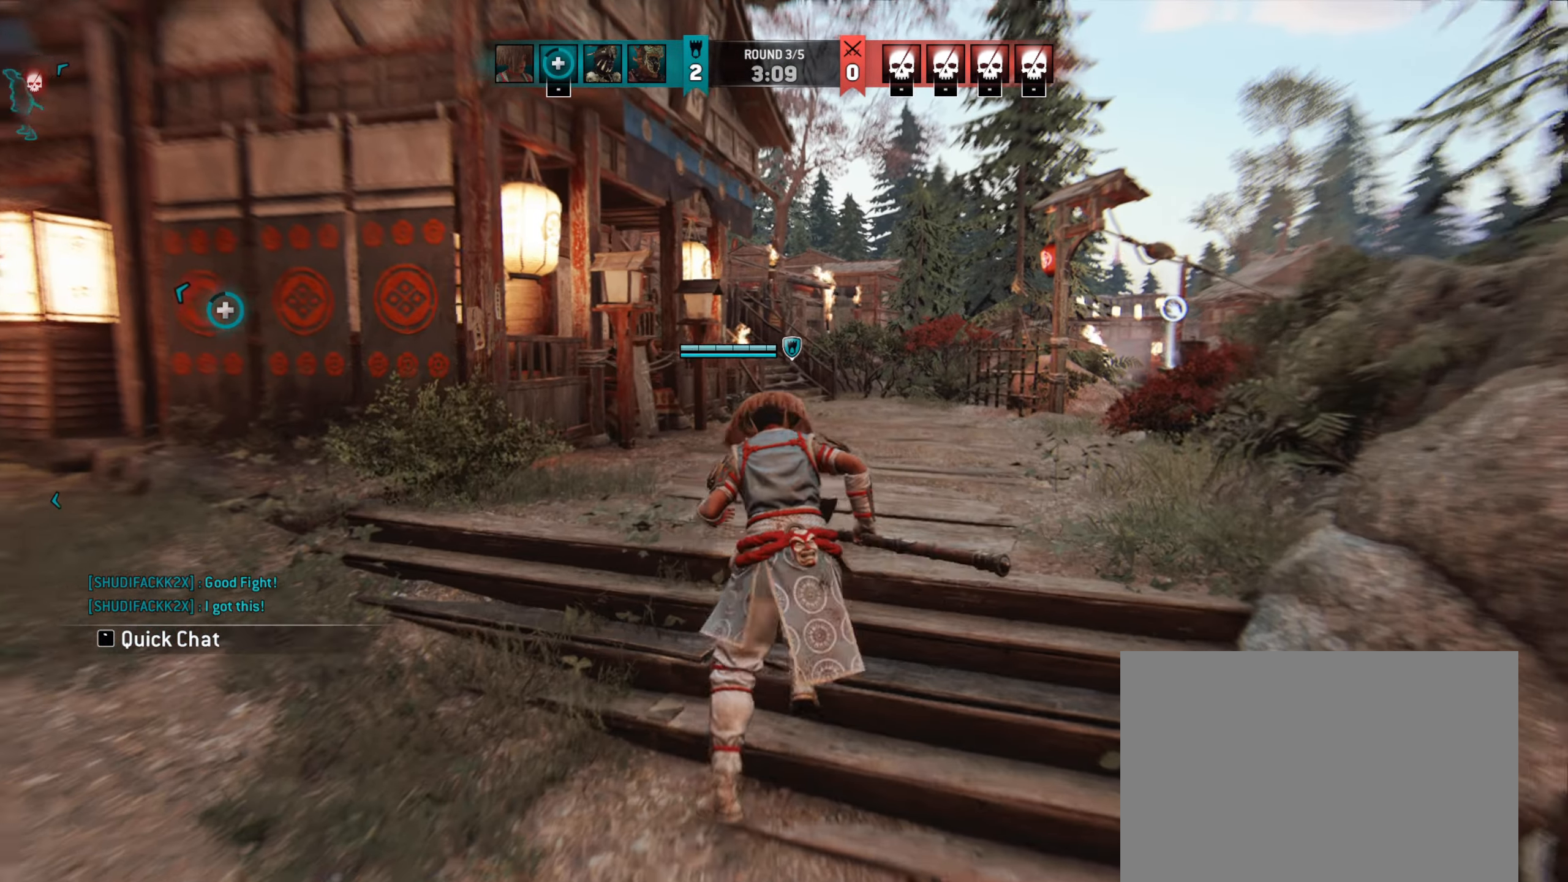
{"keys": ["w"], "mouse": [], "events": [[183, "d", "up"]]}
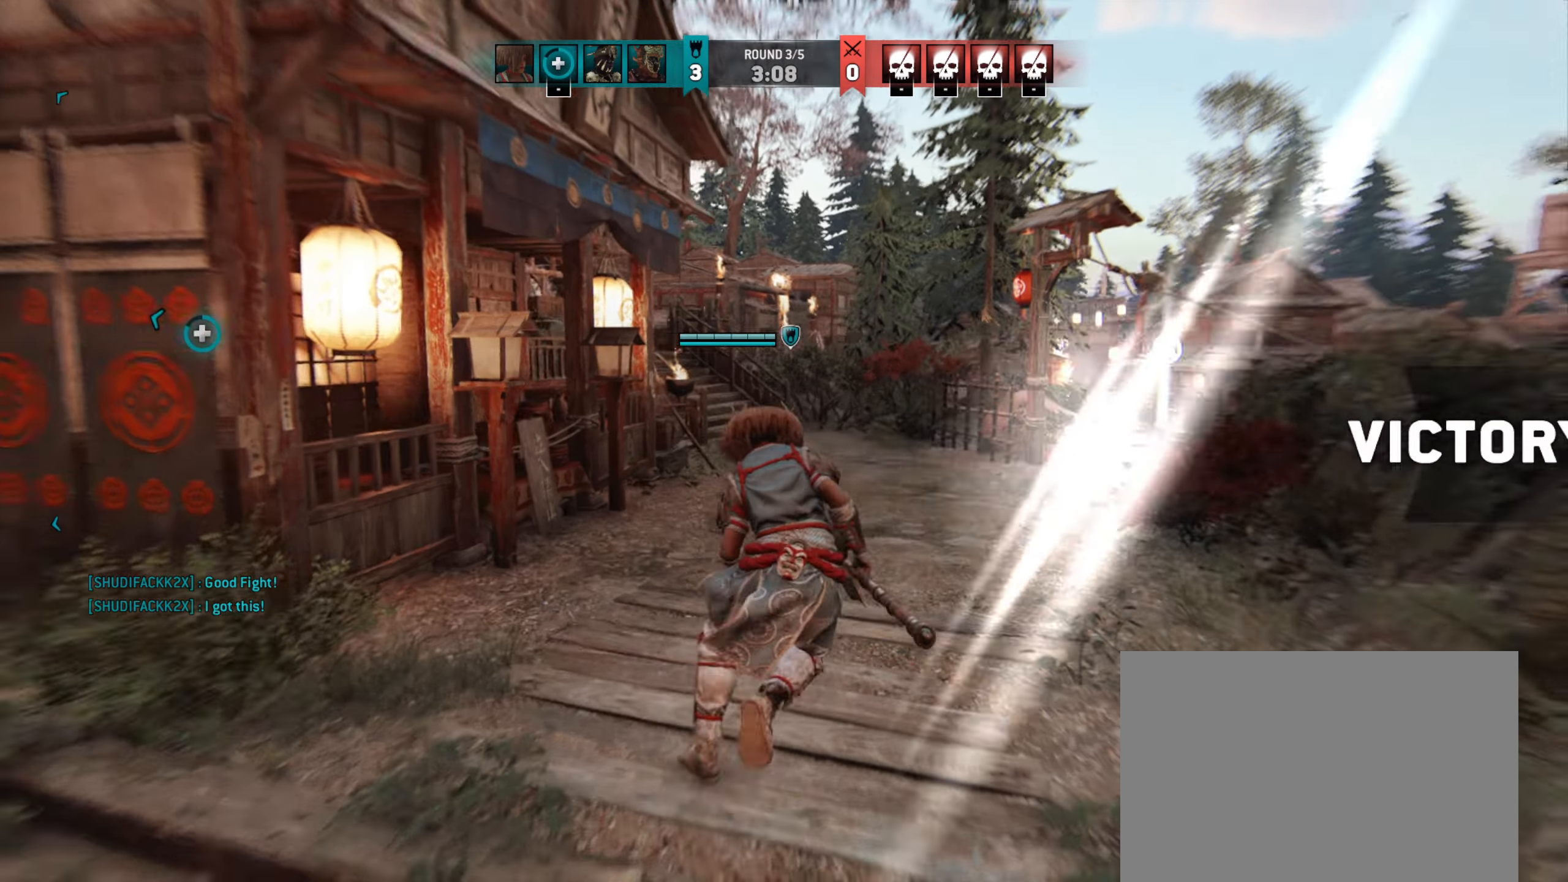
{"keys": ["w"], "mouse": [], "events": []}
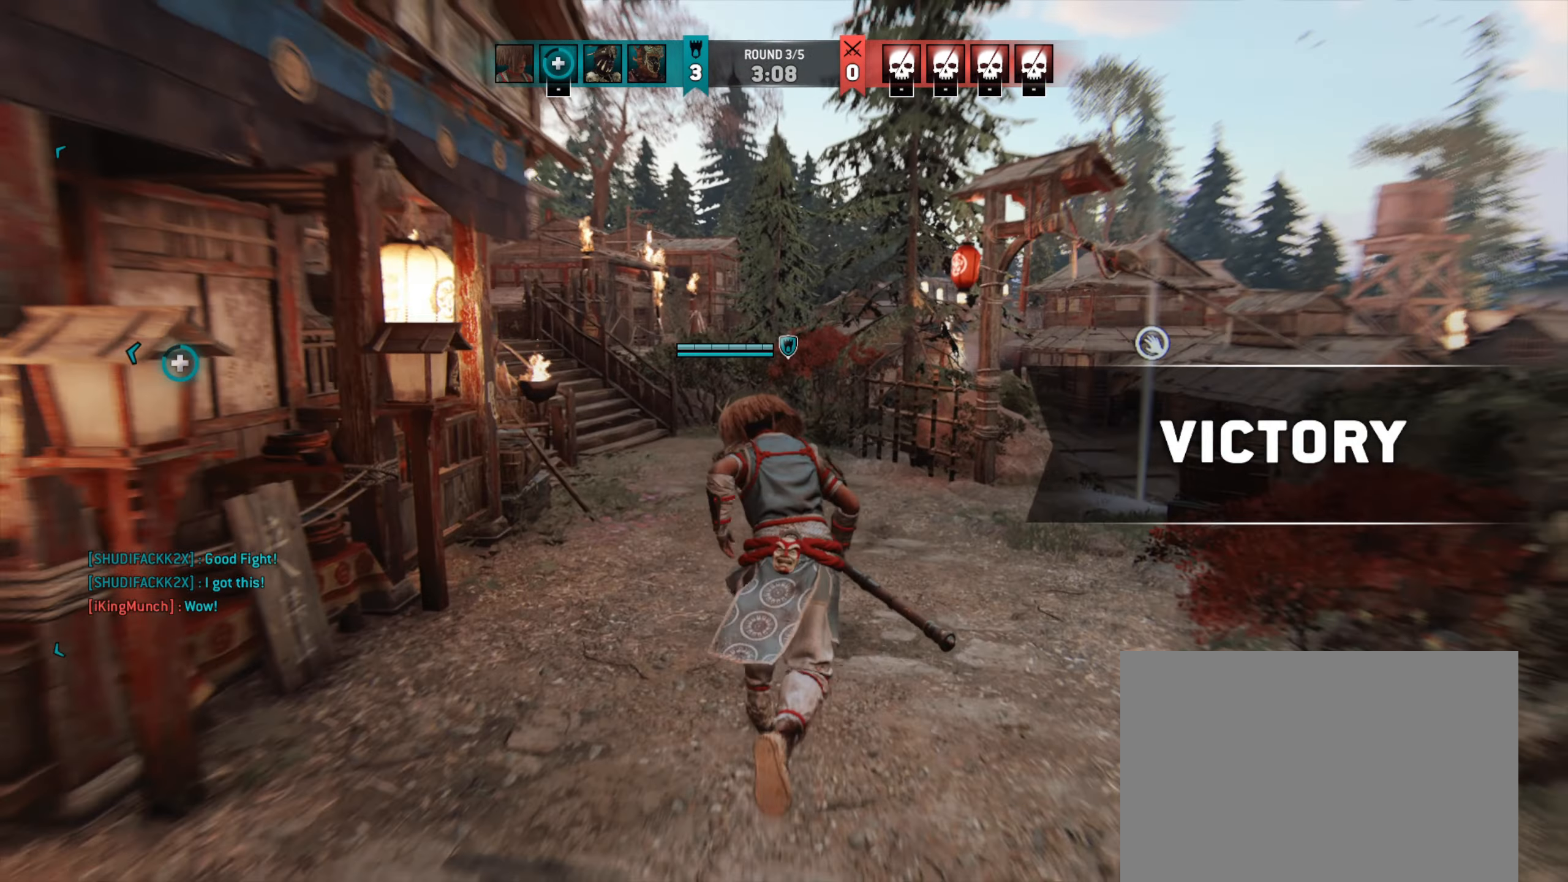
{"keys": ["d", "w"], "mouse": [], "events": [[283, "d", "down"]]}
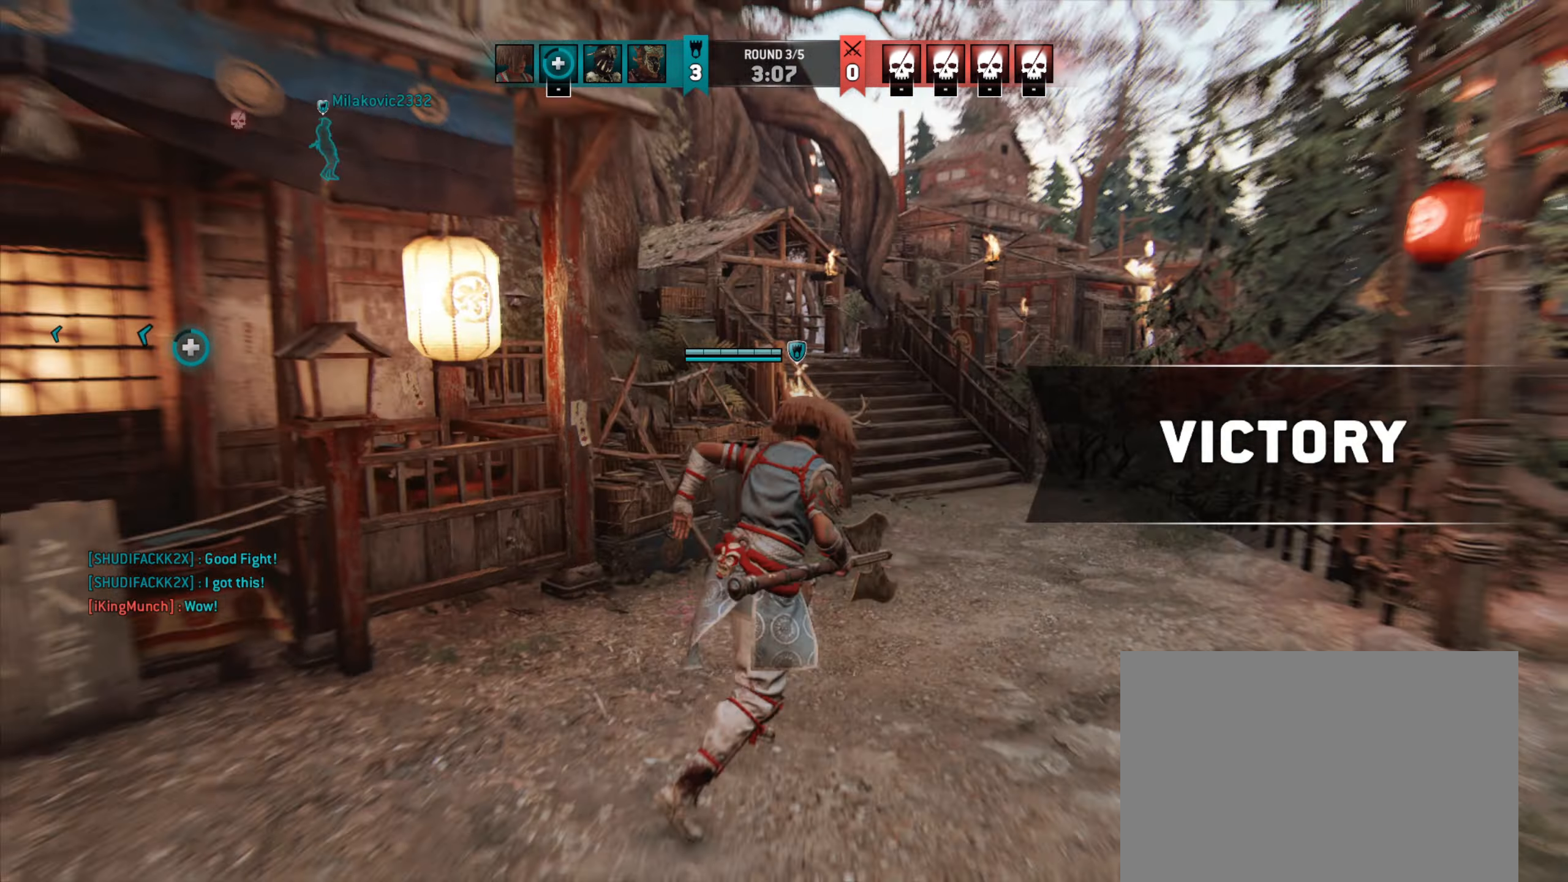
{"keys": ["w"], "mouse": [], "events": [[450, "d", "up"]]}
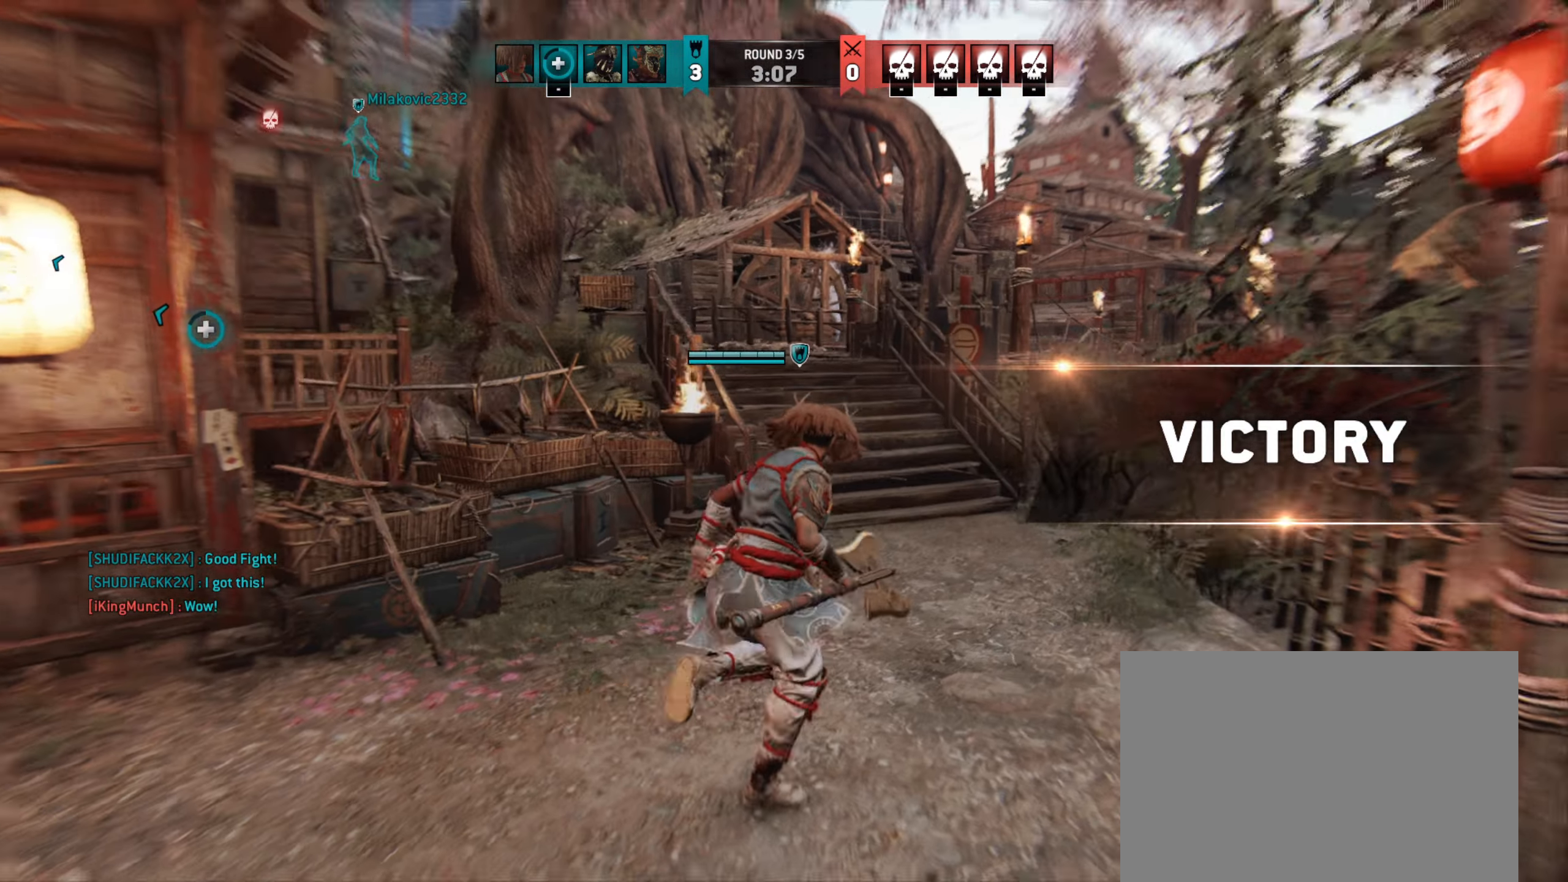
{"keys": ["d", "w"], "mouse": [], "events": [[417, "d", "down"]]}
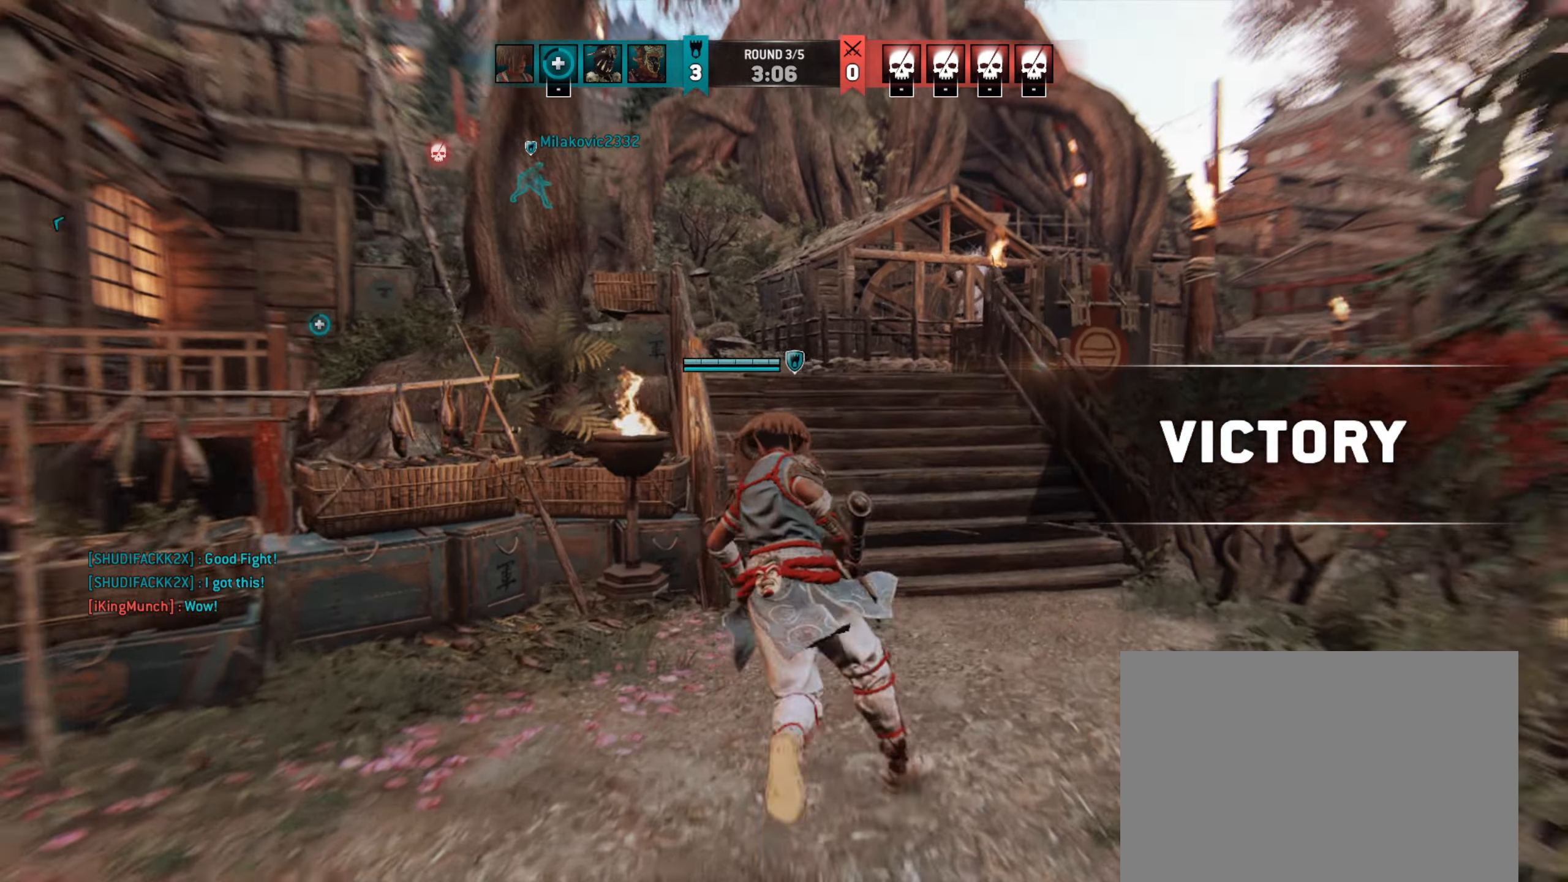
{"keys": ["d", "w"], "mouse": [], "events": [[50, "d", "up"], [150, "d", "down"]]}
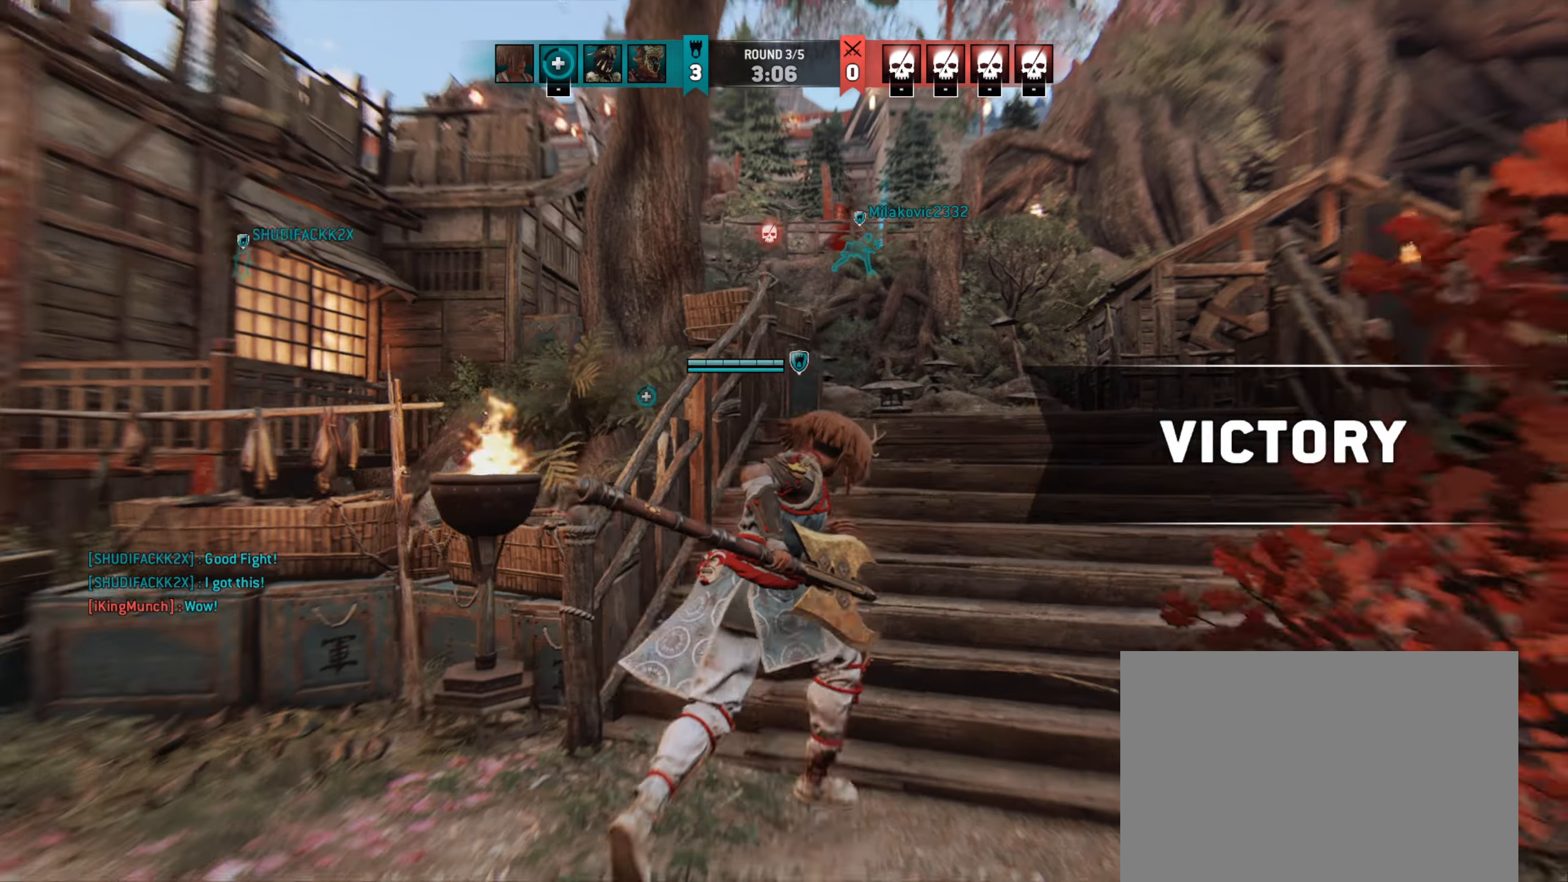
{"keys": ["w"], "mouse": [], "events": [[250, "d", "up"]]}
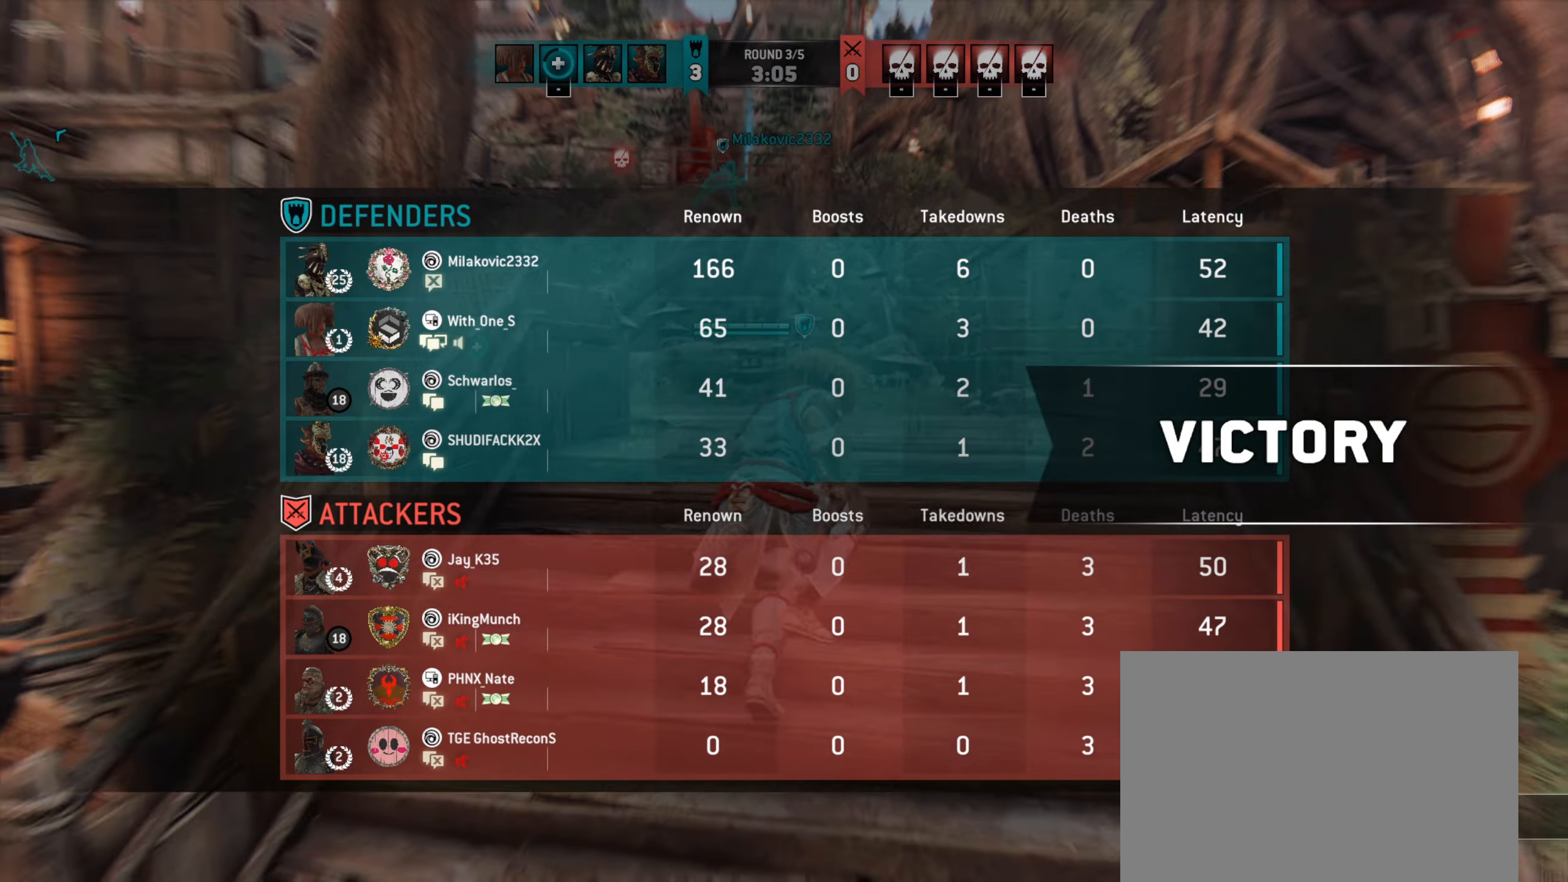
{"keys": [], "mouse": [], "events": [[150, "d", "down"], [317, "d", "up"], [383, "w", "up"]]}
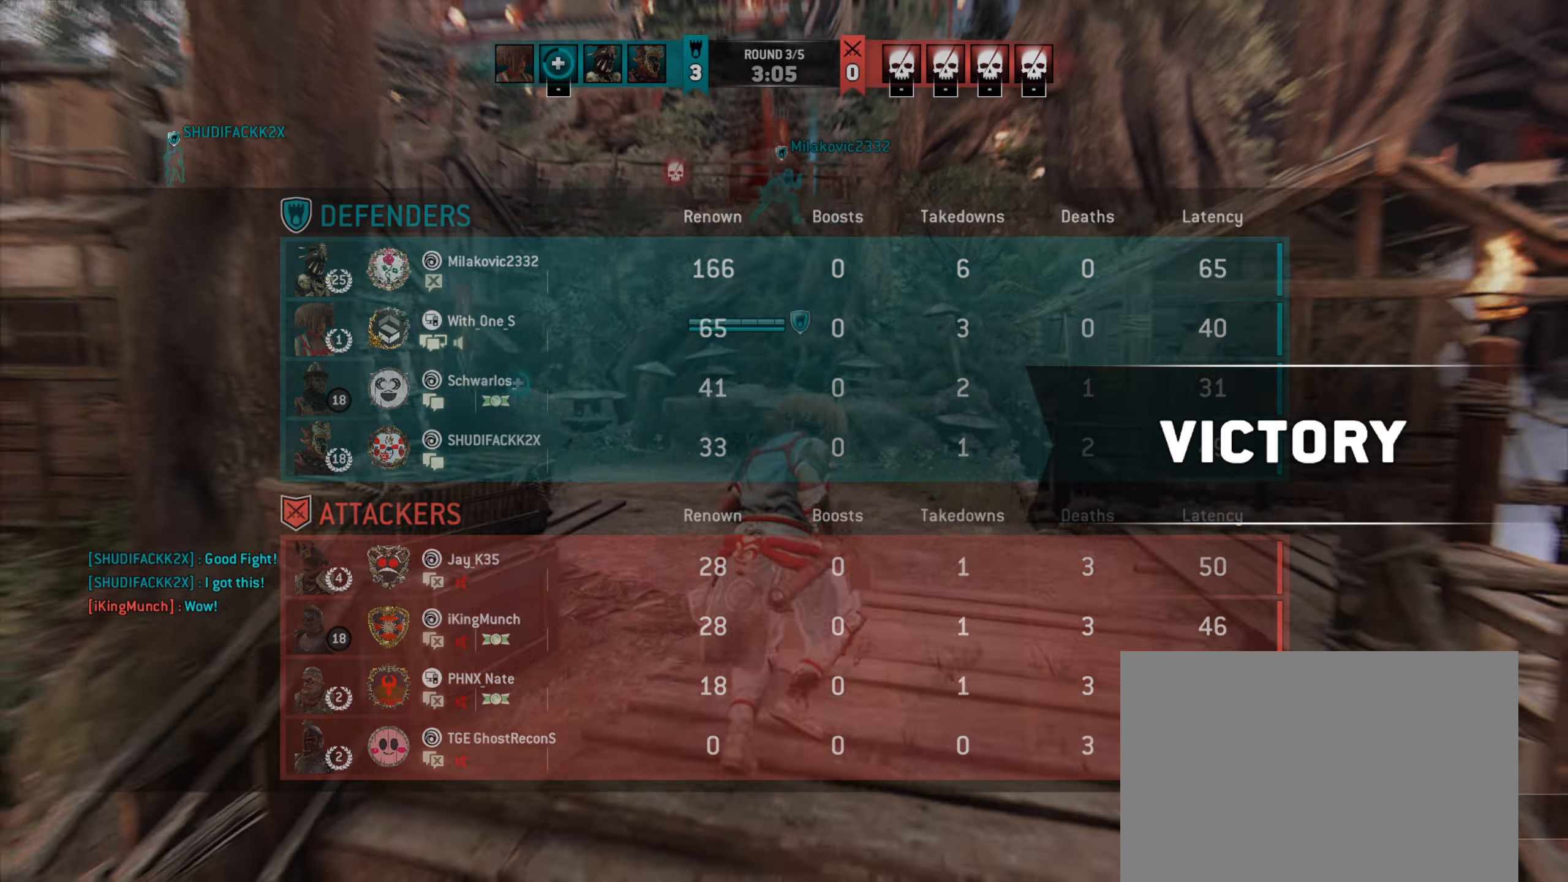
{"keys": [], "mouse": [], "events": []}
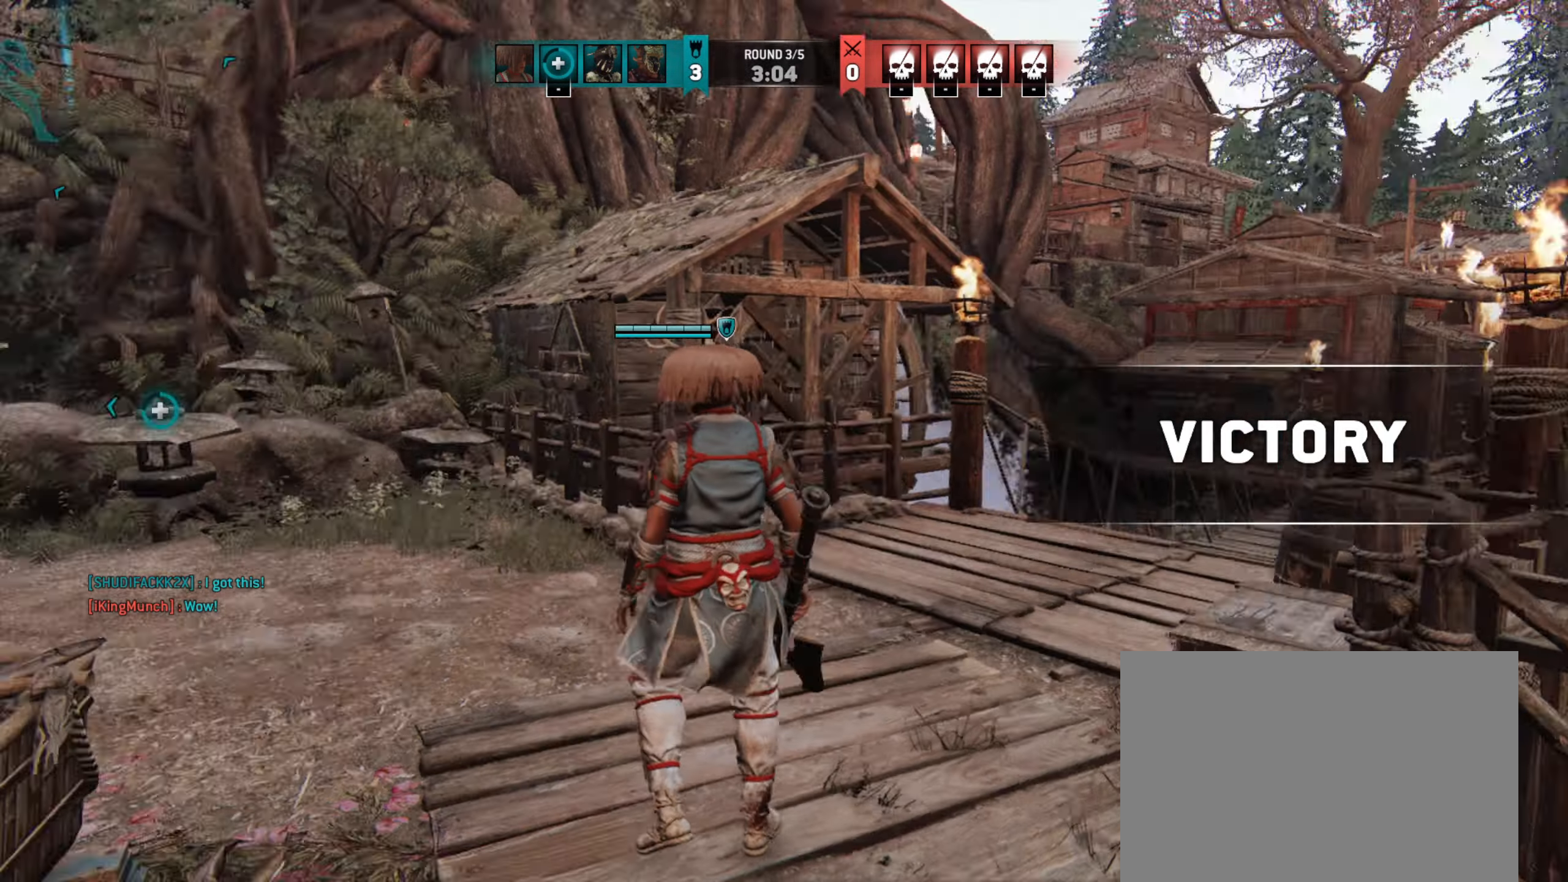
{"keys": ["w"], "mouse": [], "events": [[383, "w", "down"]]}
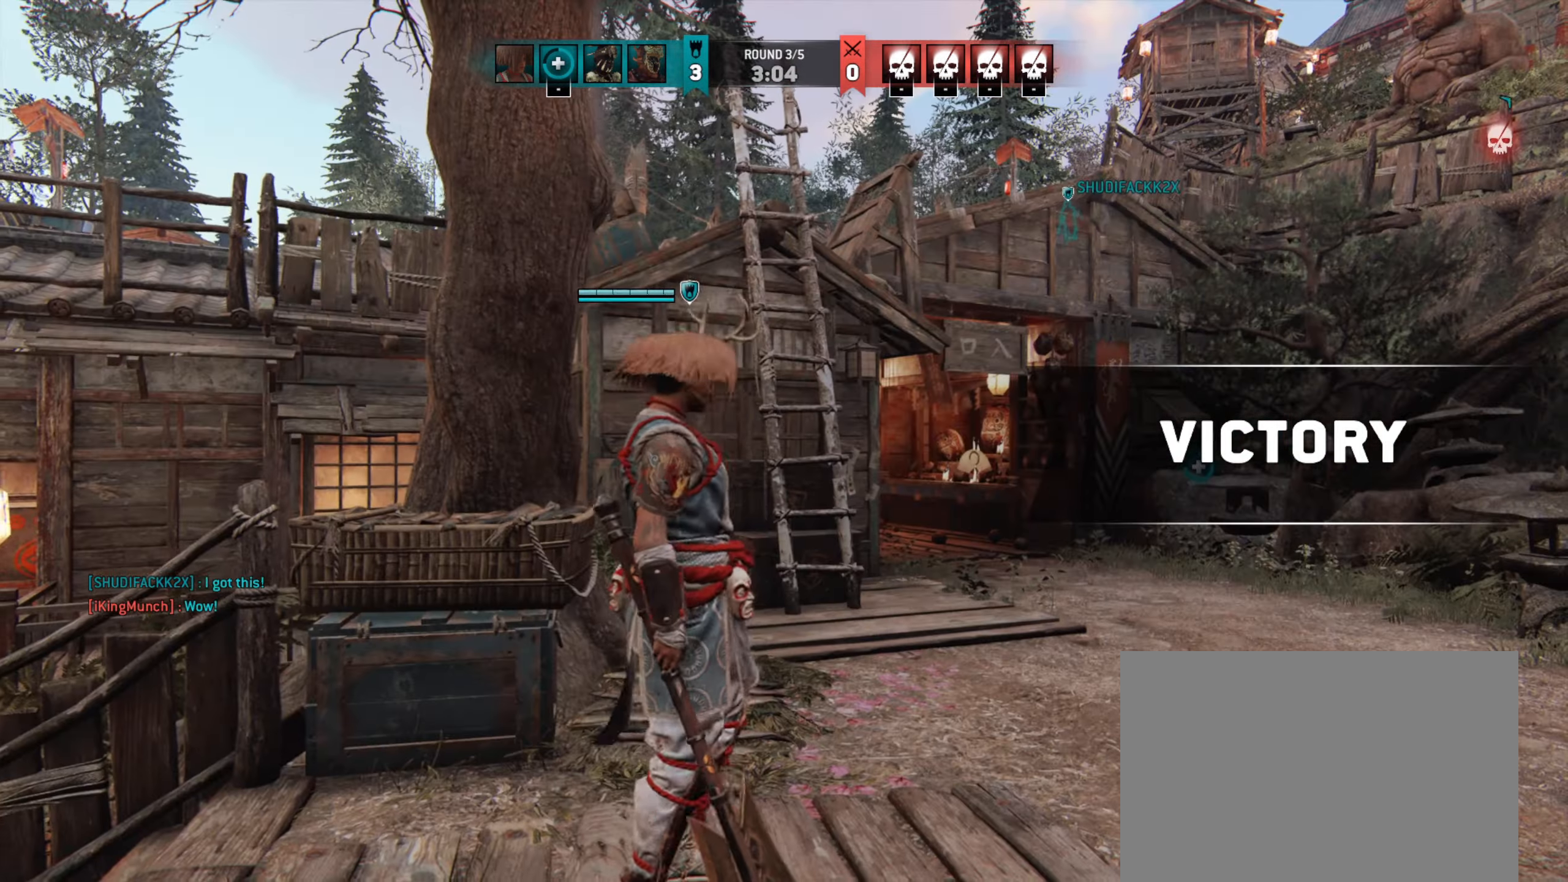
{"keys": ["d", "shift", "w"], "mouse": [], "events": [[150, "shift", "down"], [317, "d", "down"]]}
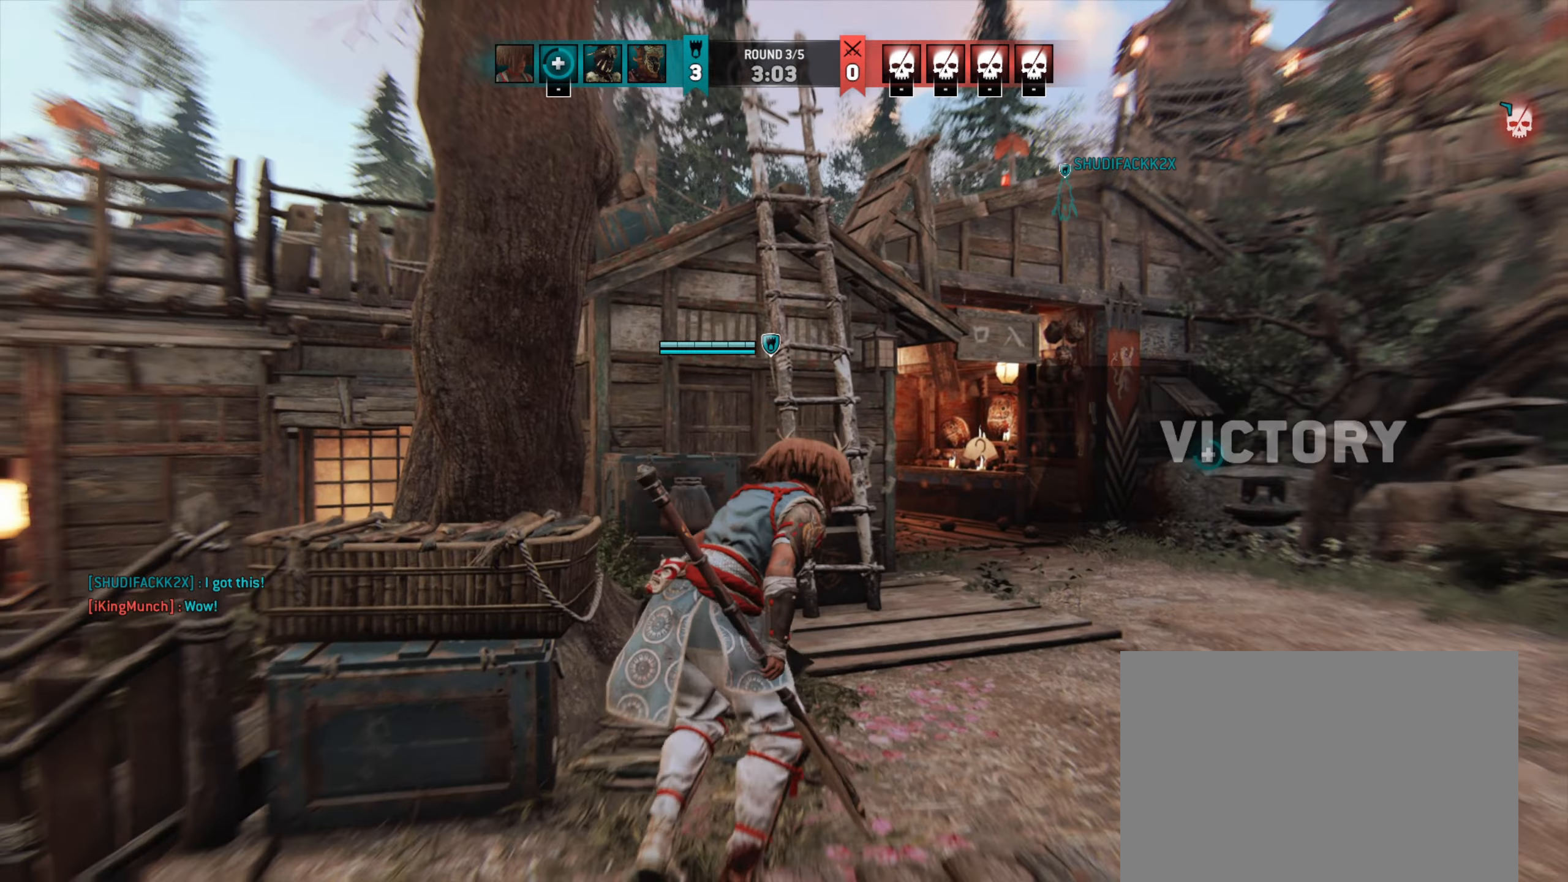
{"keys": ["shift", "w"], "mouse": [], "events": [[83, "d", "up"]]}
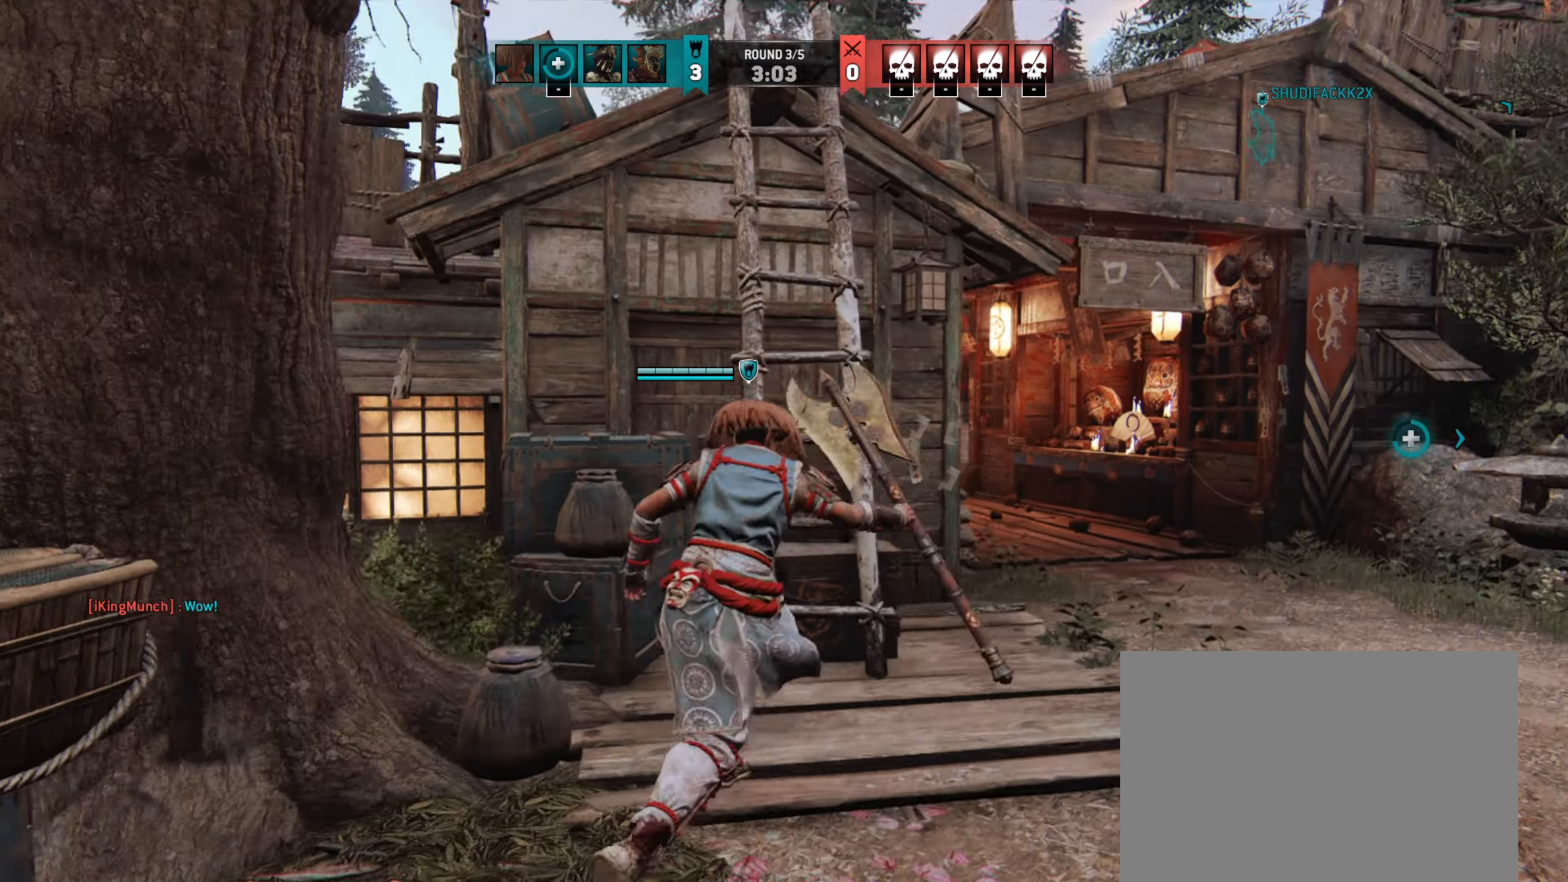
{"keys": ["shift", "w"], "mouse": [], "events": []}
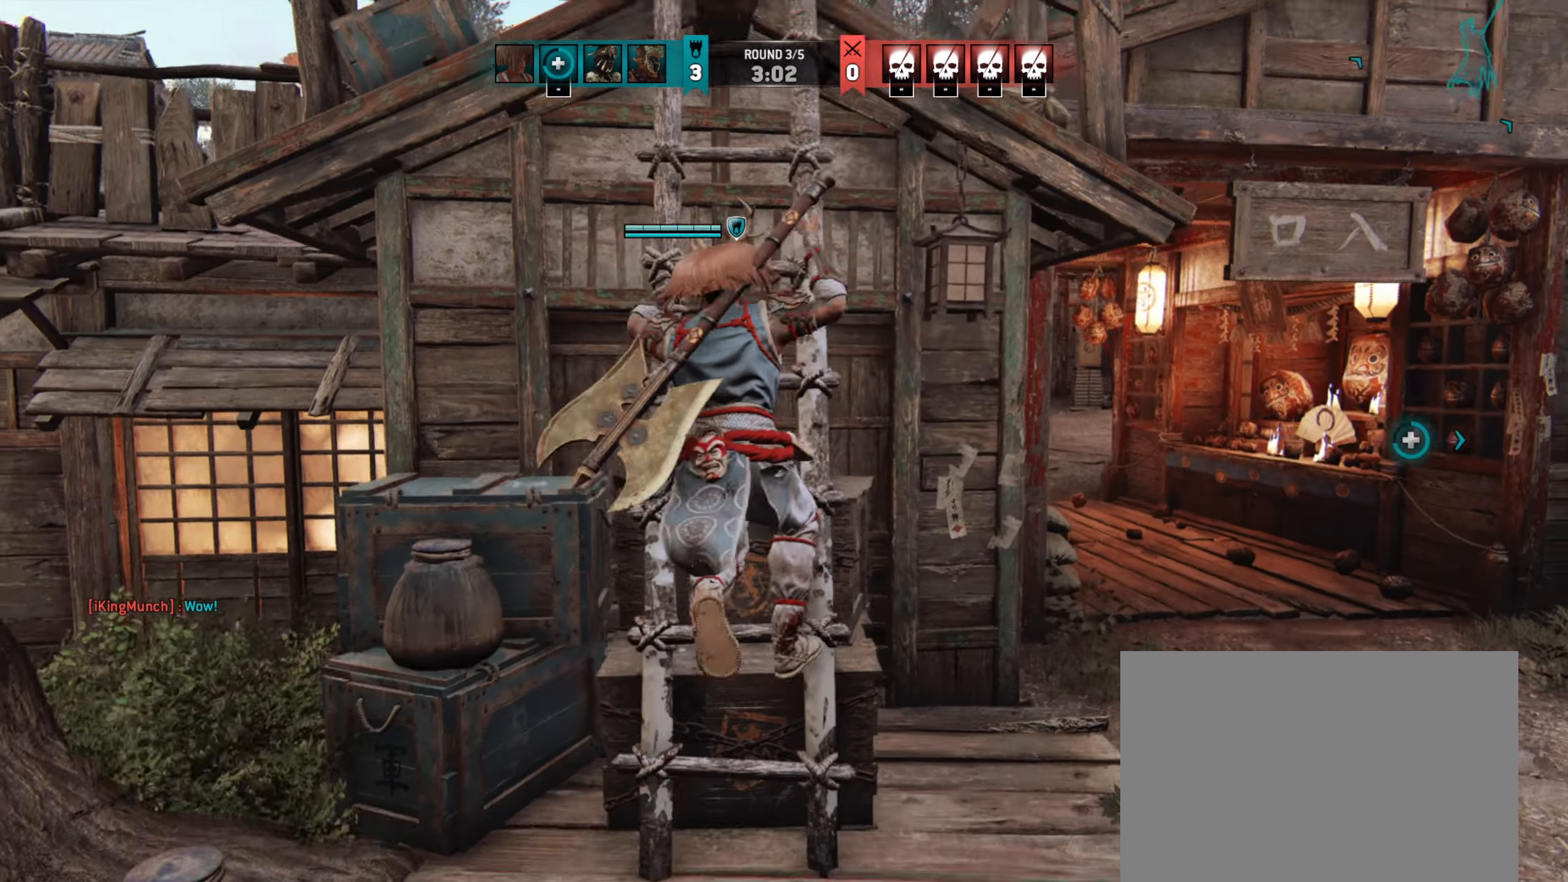
{"keys": ["w"], "mouse": [], "events": [[483, "shift", "up"]]}
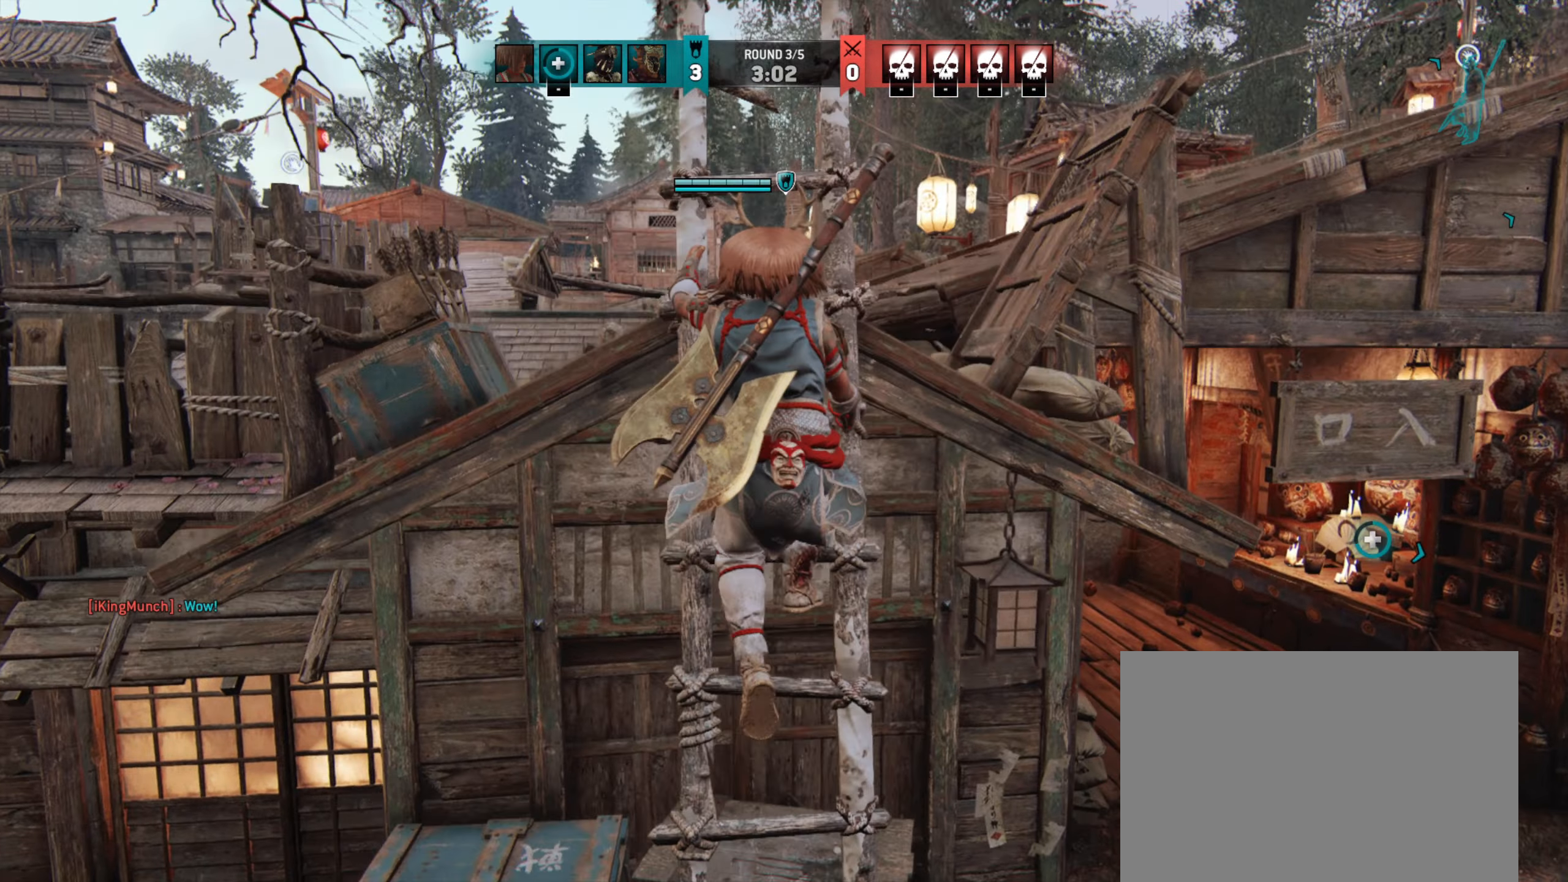
{"keys": ["w"], "mouse": [], "events": []}
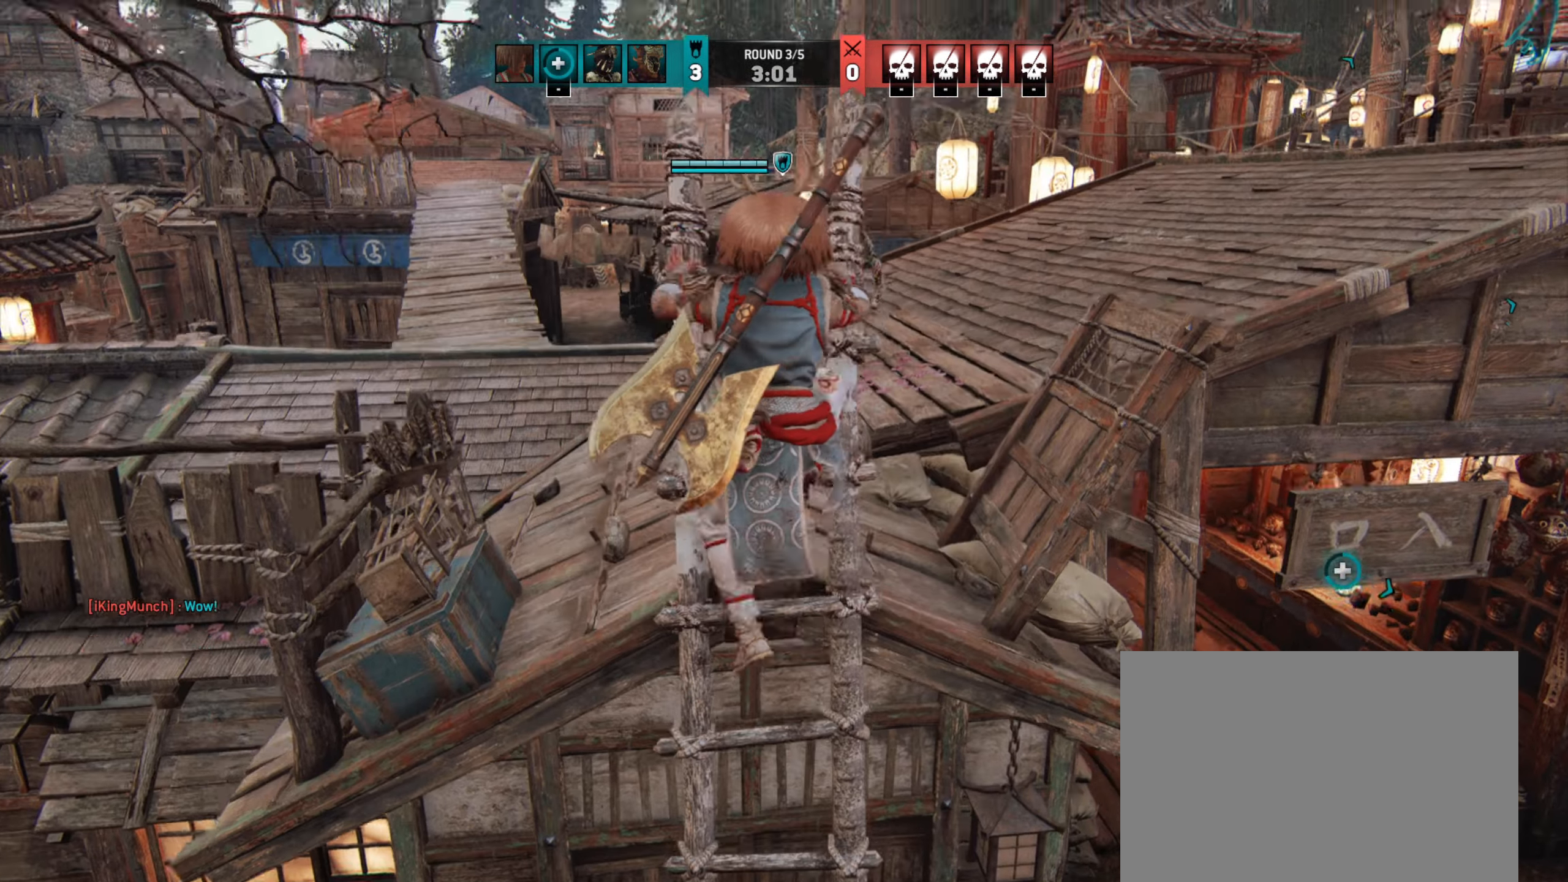
{"keys": ["a"], "mouse": [], "events": [[117, "a", "down"], [183, "w", "up"]]}
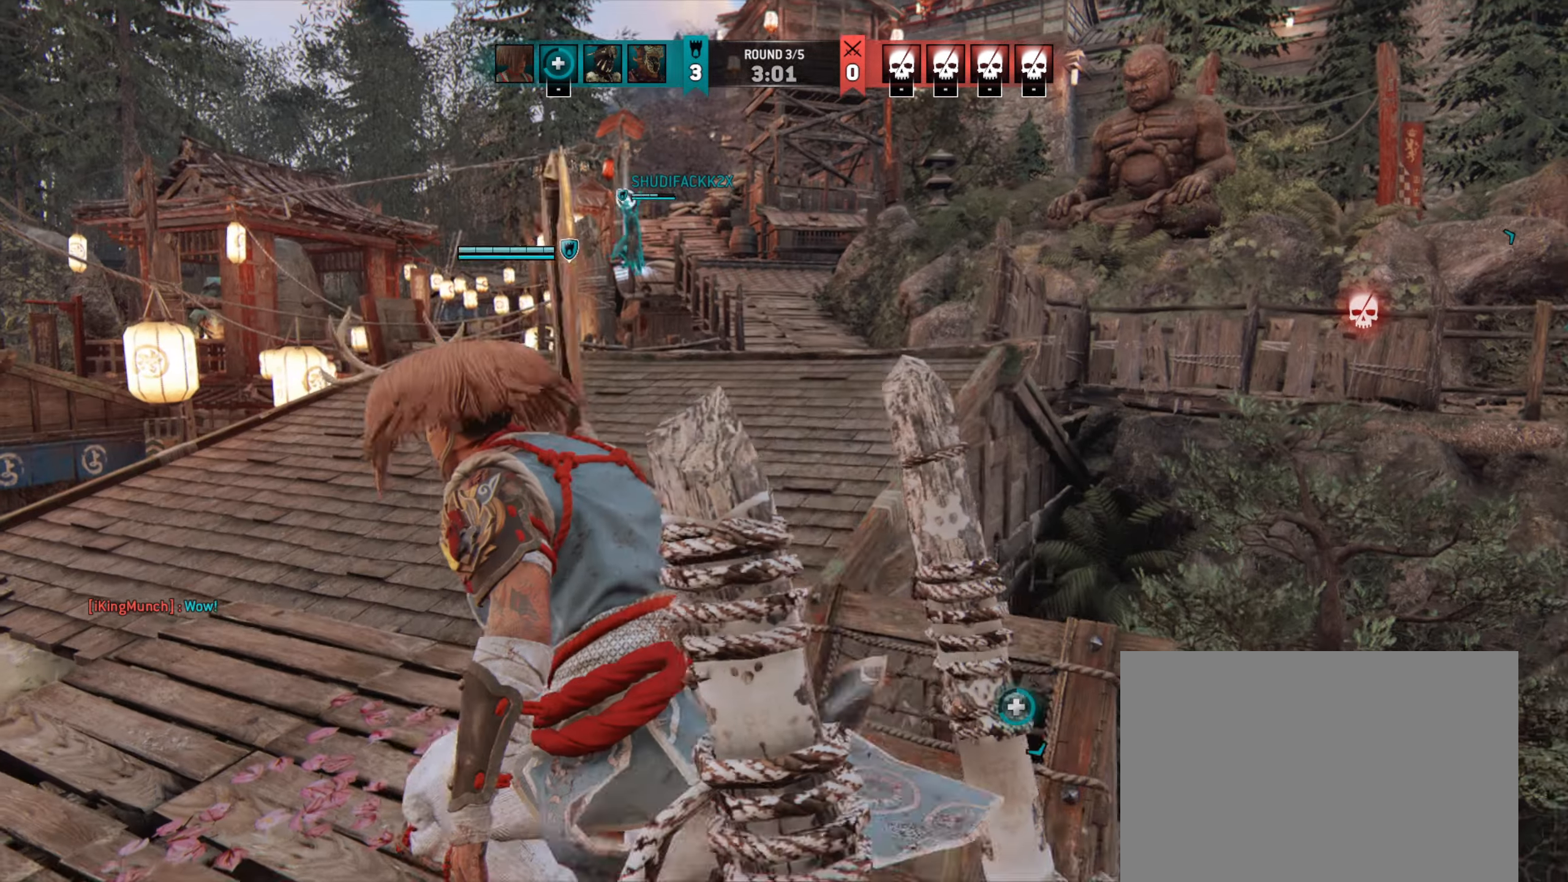
{"keys": ["shift", "w"], "mouse": [], "events": [[50, "w", "down"], [183, "a", "up"], [250, "shift", "down"]]}
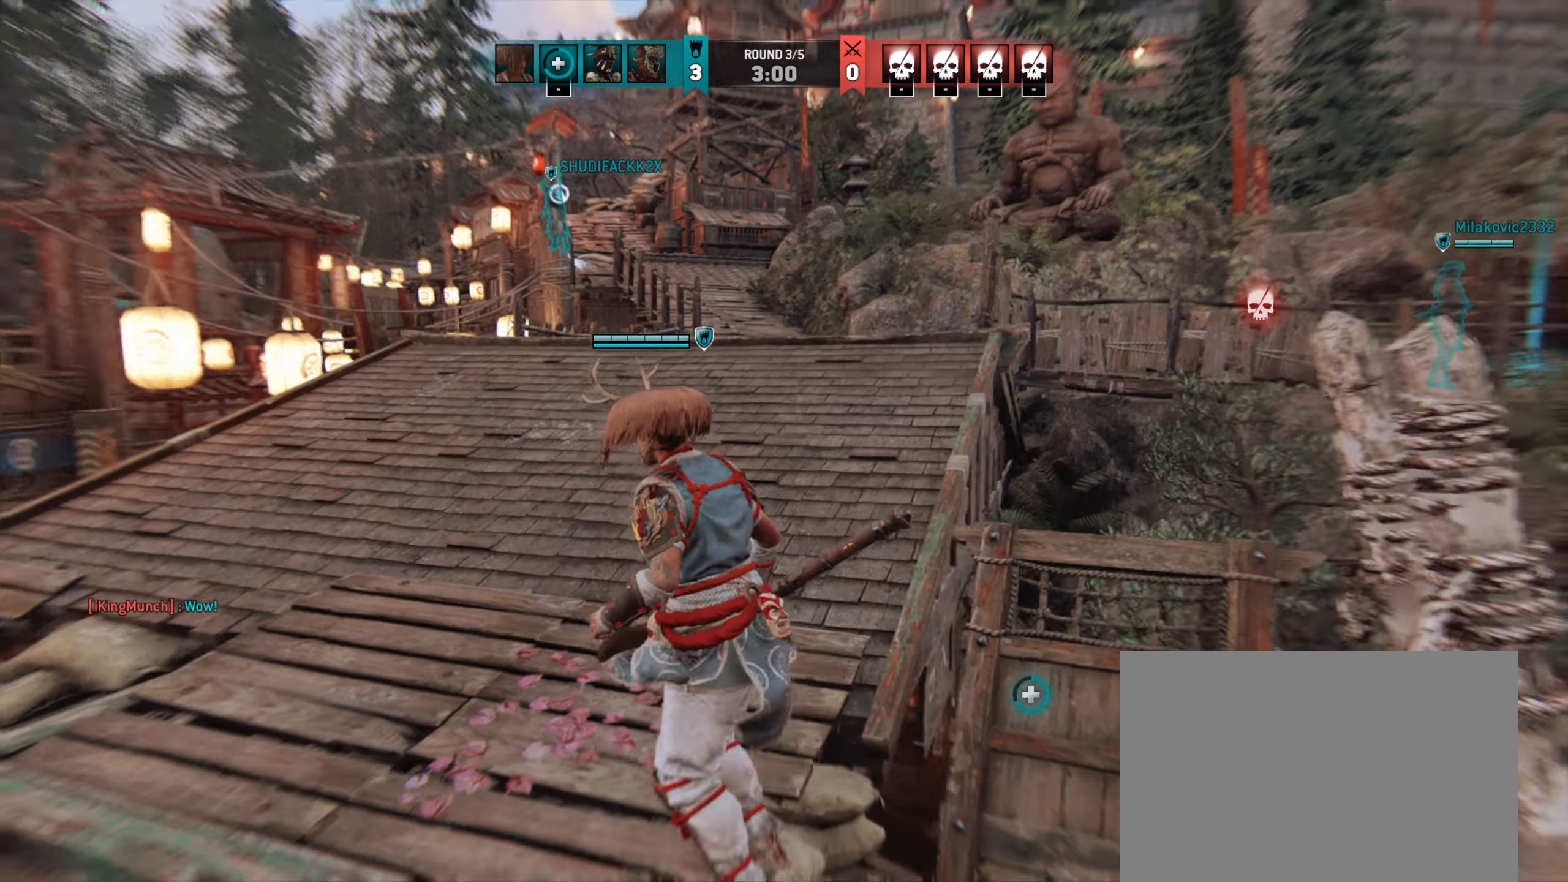
{"keys": ["w"], "mouse": [], "events": [[450, "shift", "up"]]}
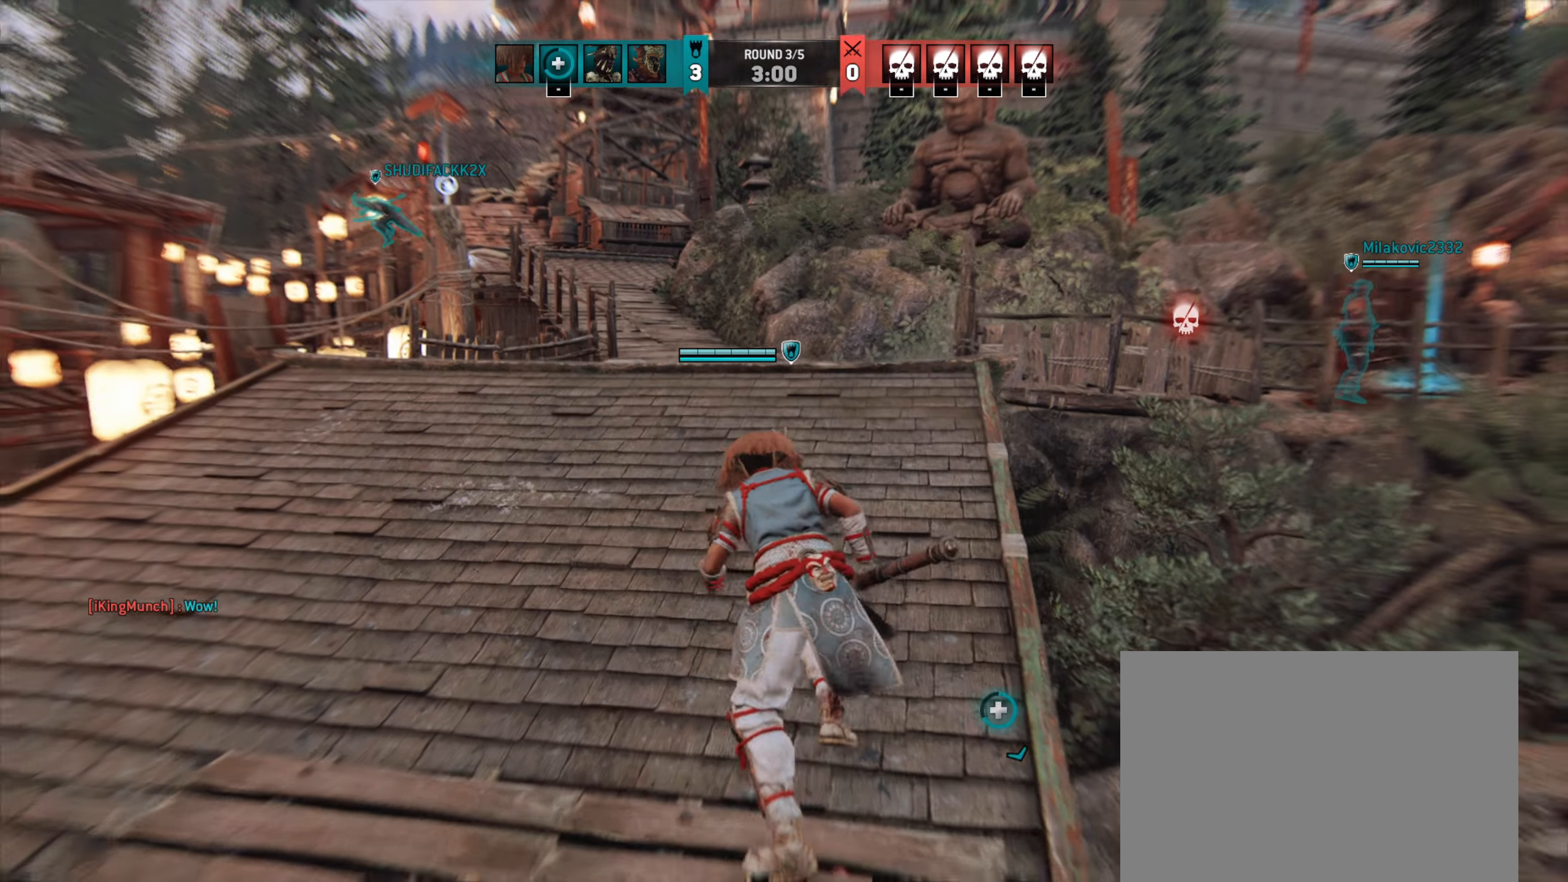
{"keys": [], "mouse": [], "events": [[317, "w", "up"]]}
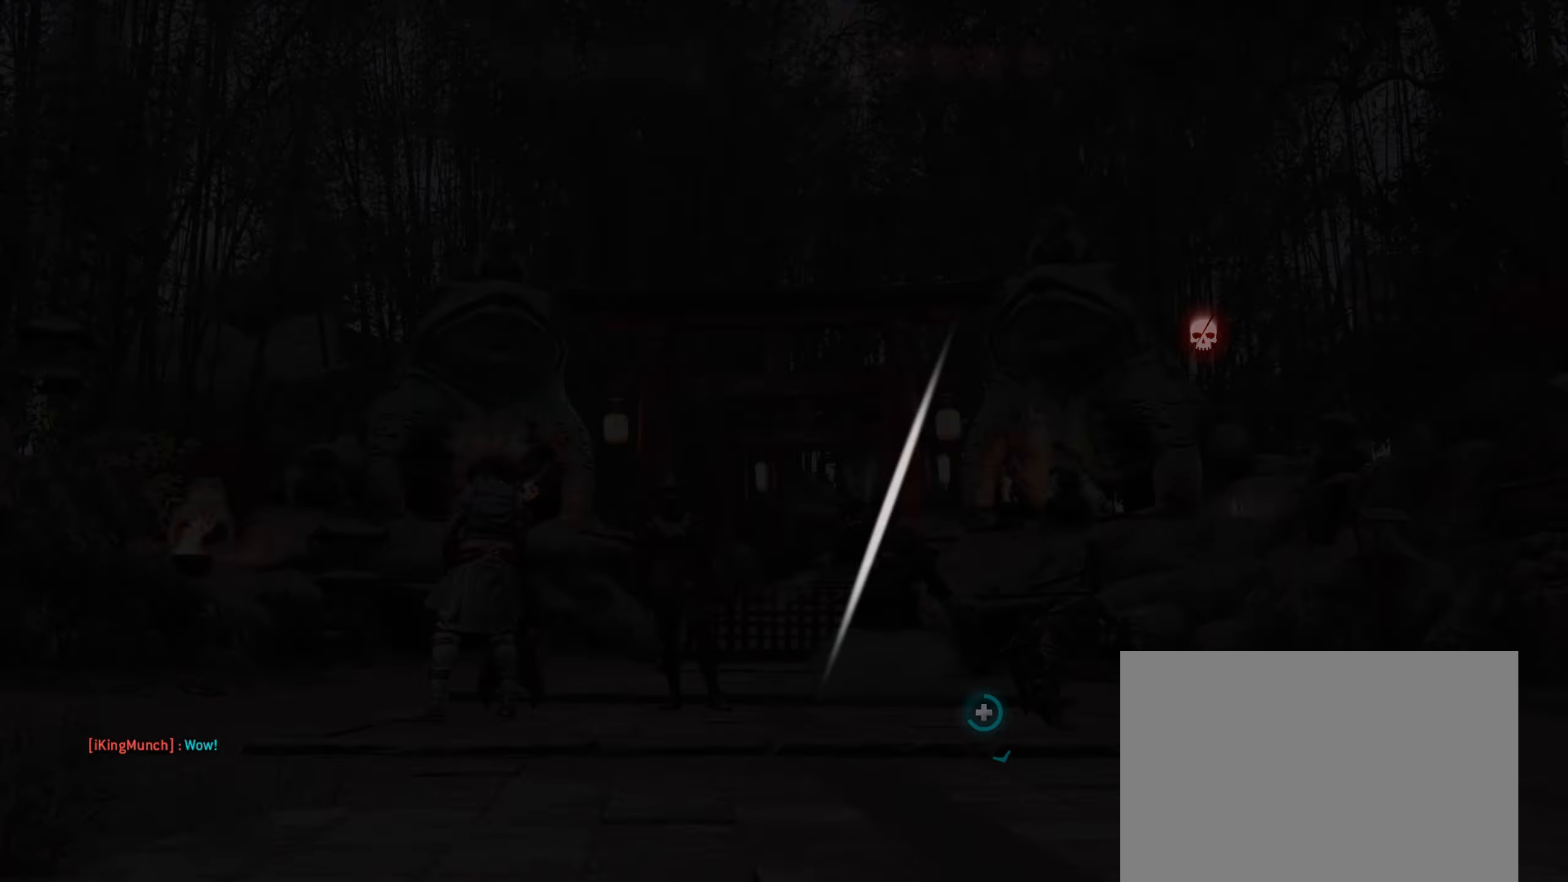
{"keys": [], "mouse": [], "events": []}
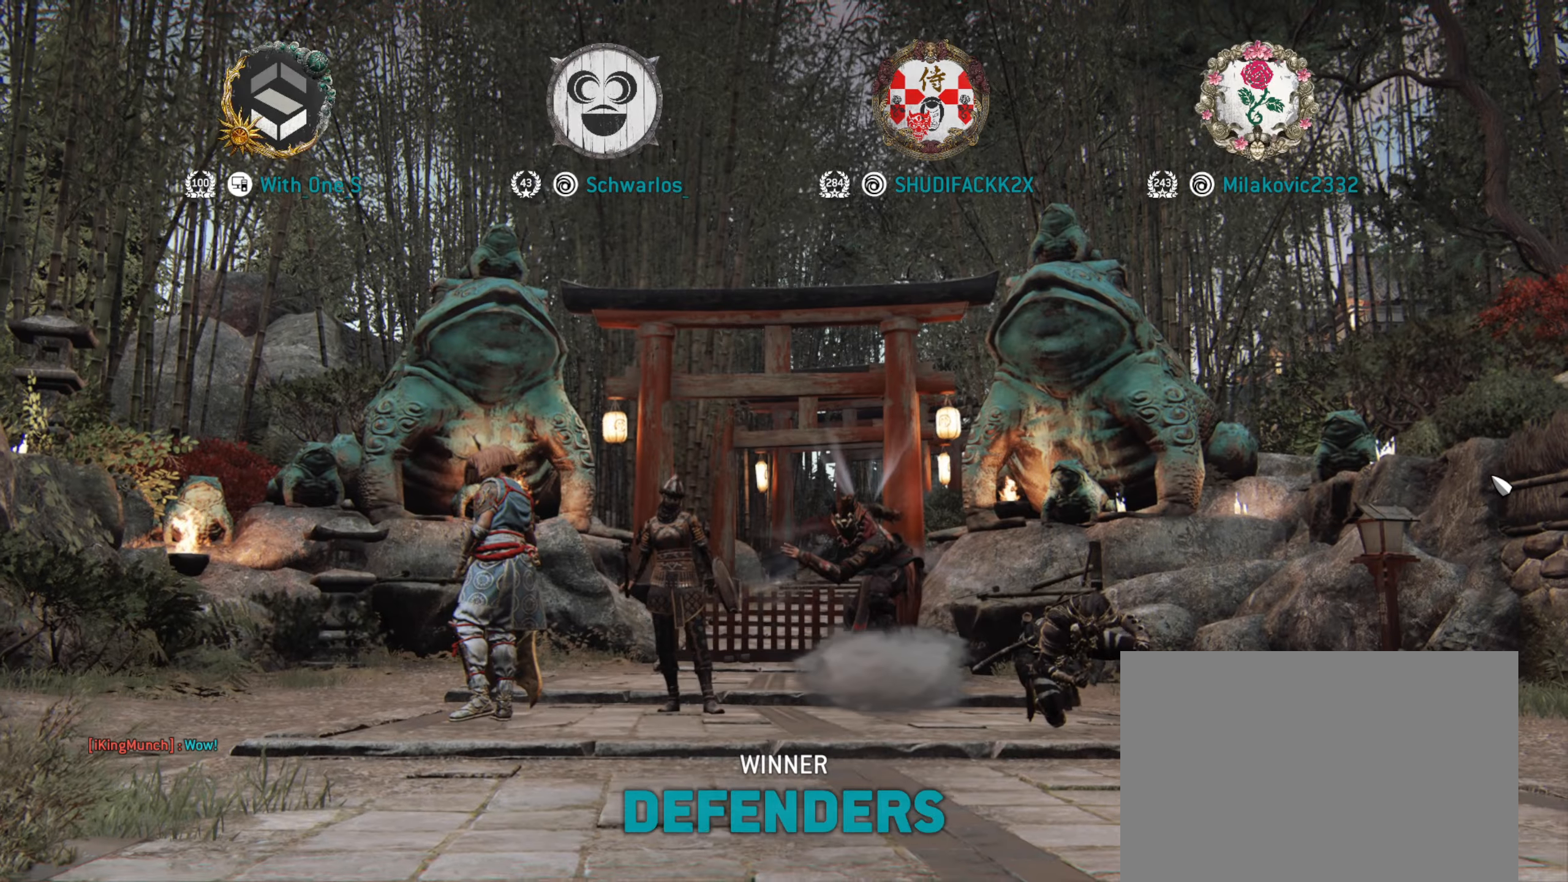
{"keys": [], "mouse": [], "events": []}
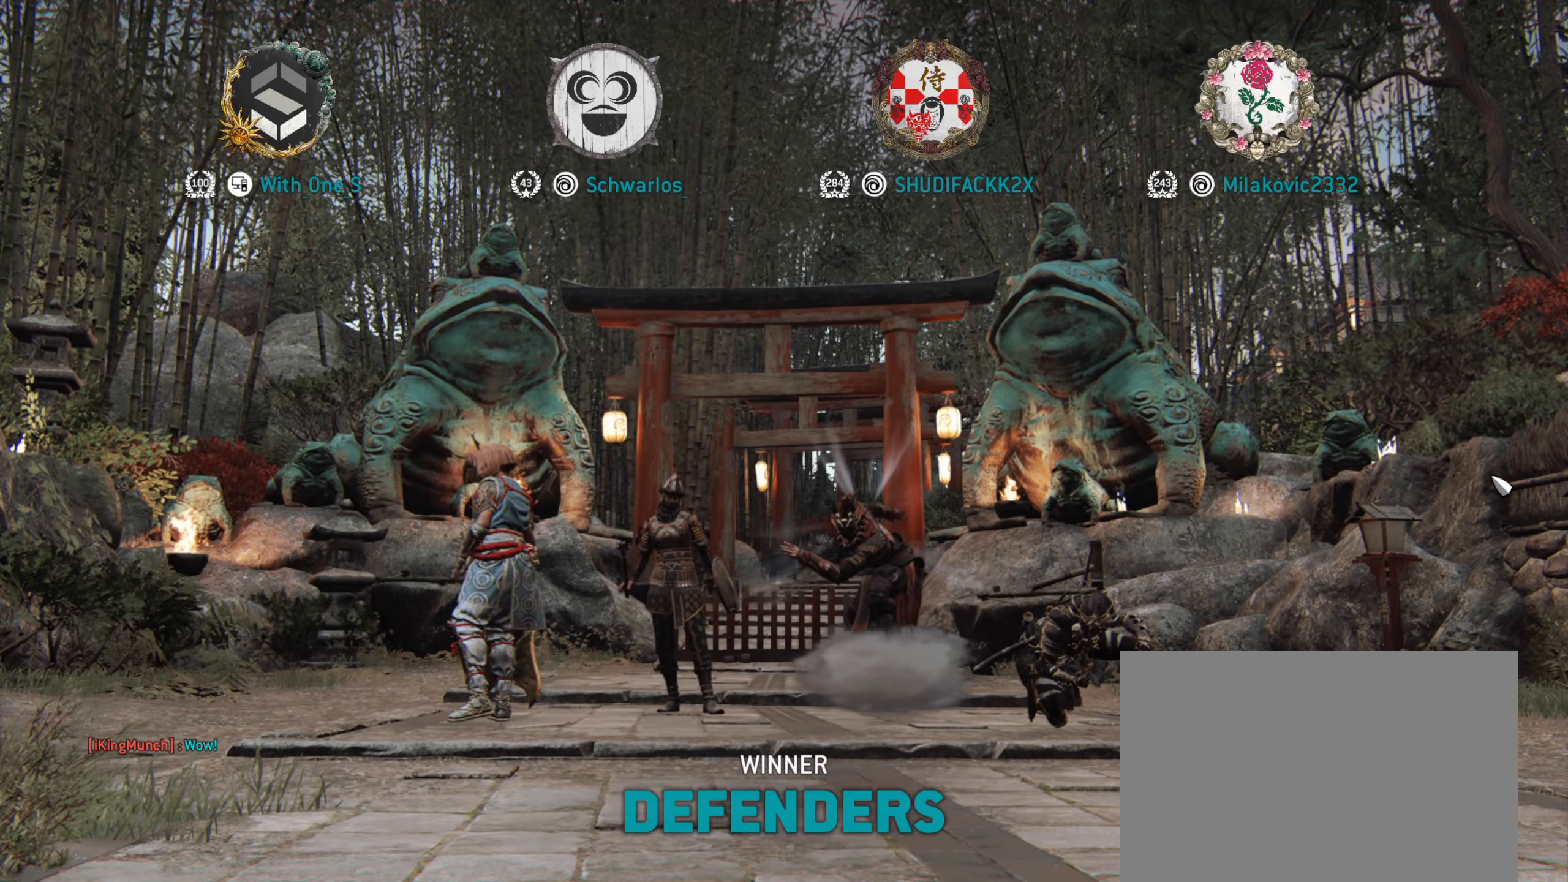
{"keys": [], "mouse": [], "events": []}
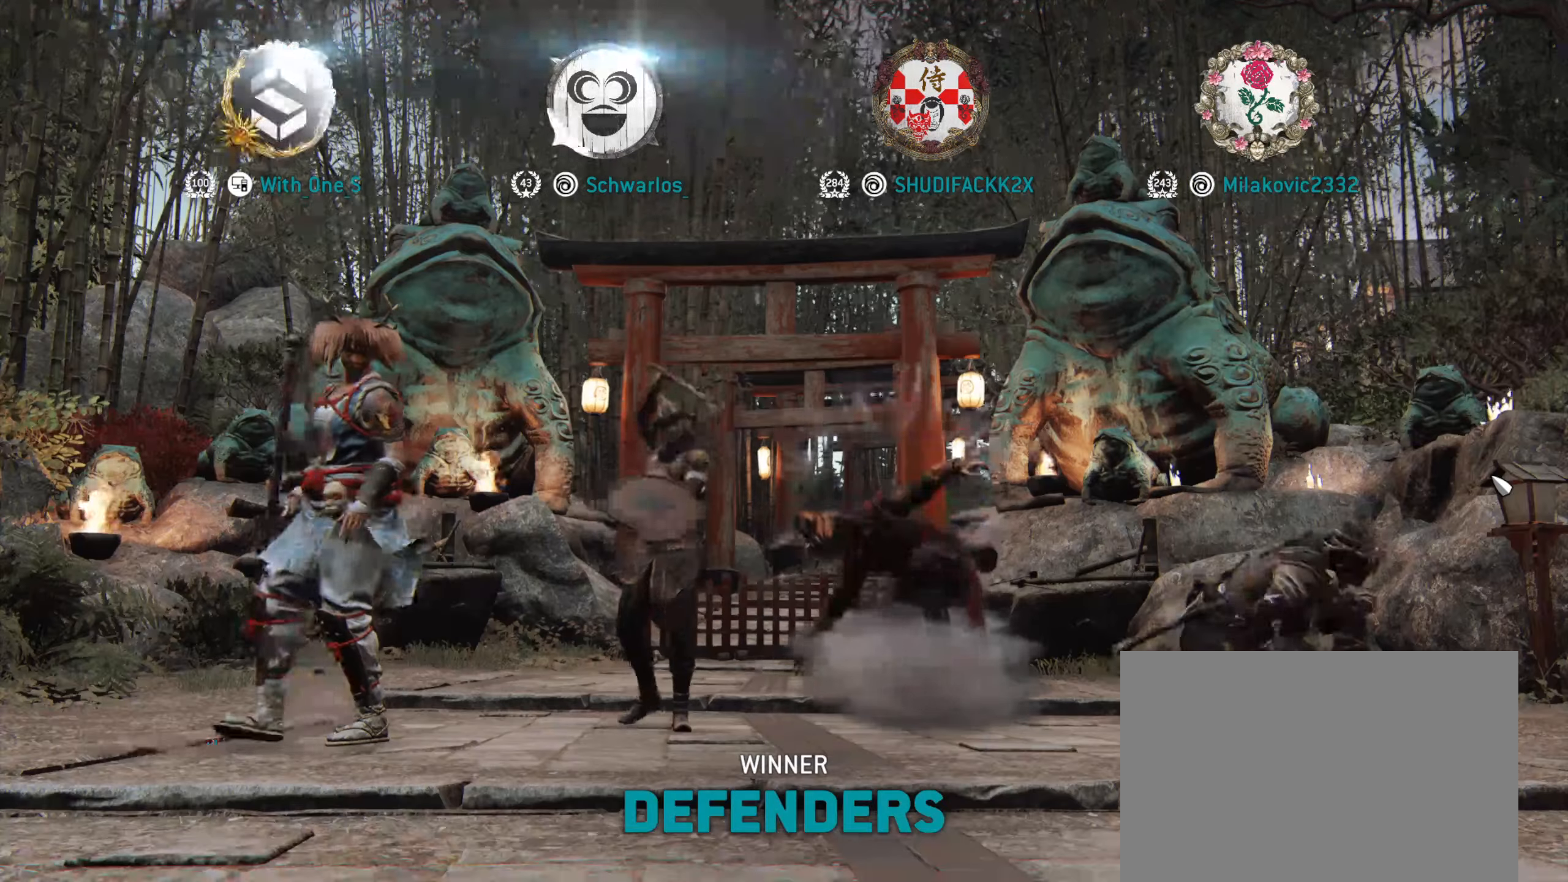
{"keys": [], "mouse": [], "events": []}
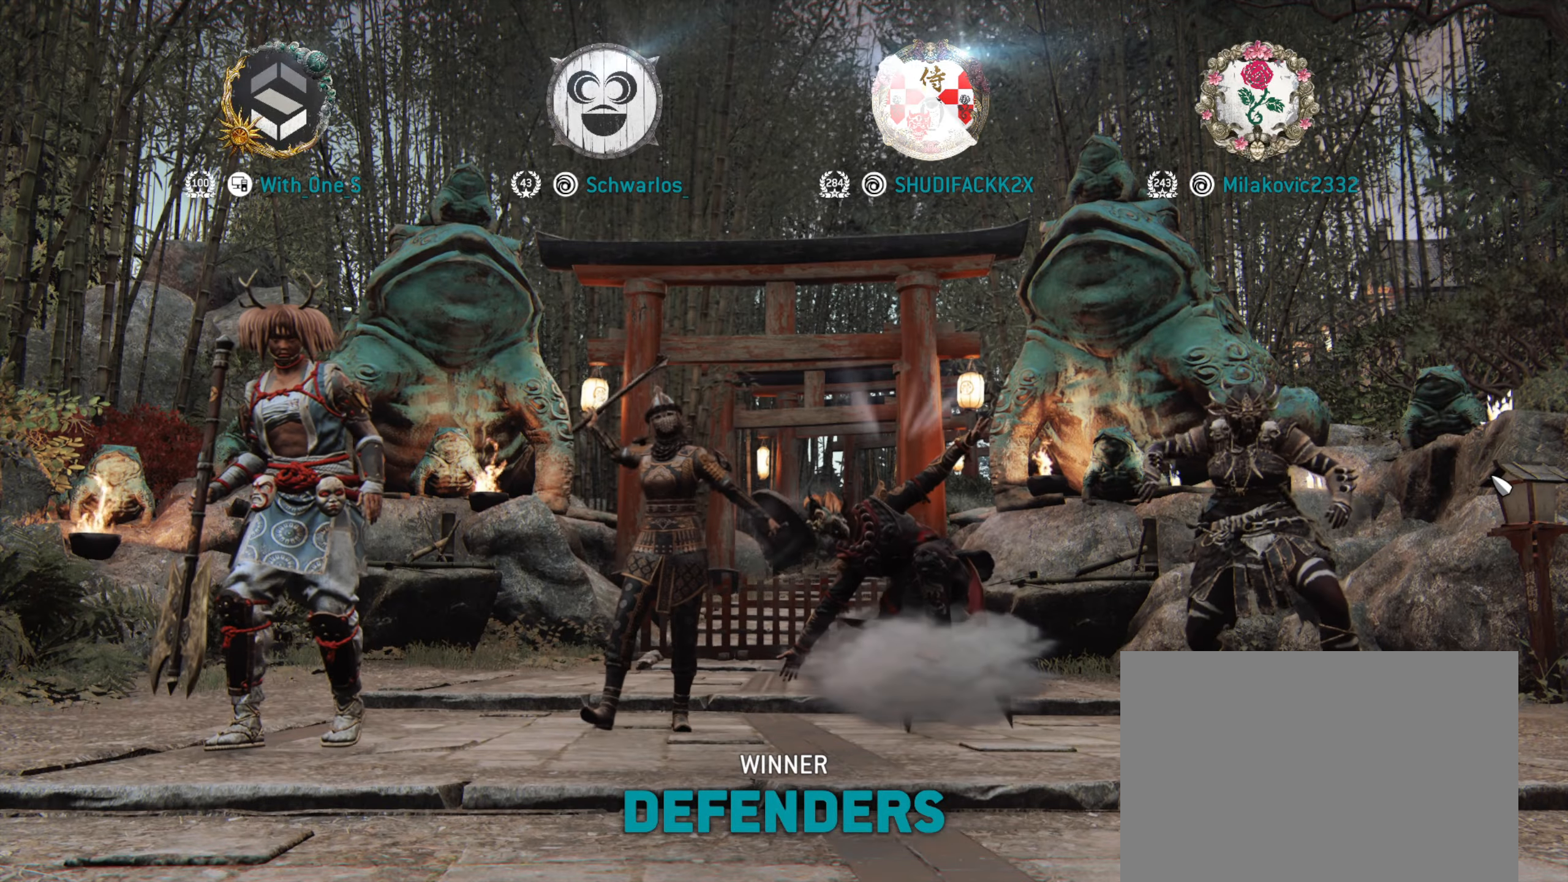
{"keys": [], "mouse": [], "events": []}
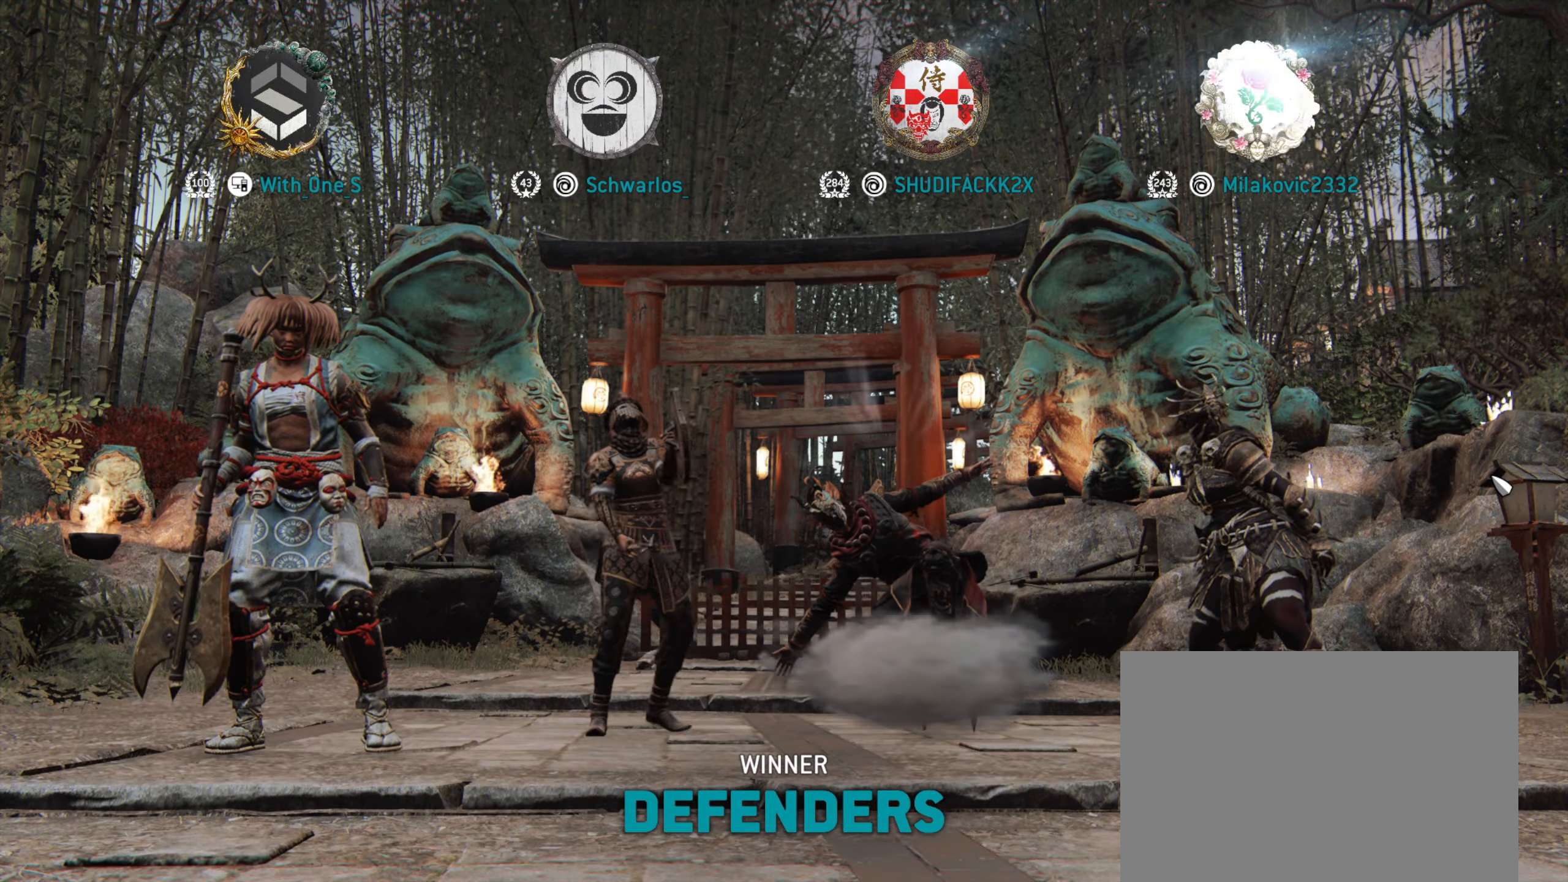
{"keys": [], "mouse": [], "events": []}